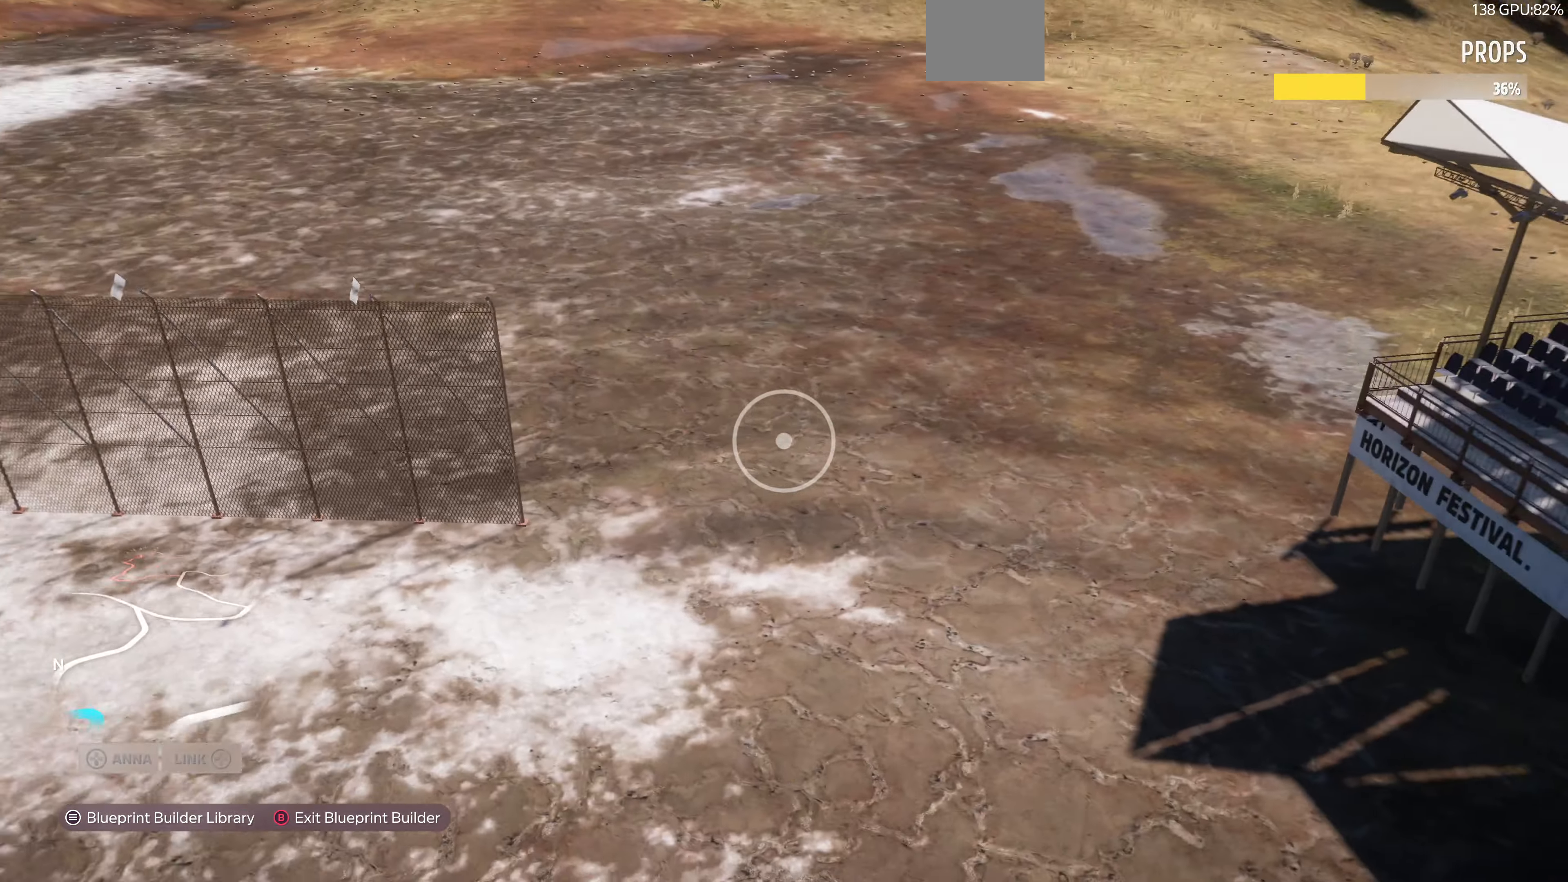
Gameplay with a controller (PlayStation layout); each line is a JSON object with the inputs held at the frame after it. "events" lists button and stick changes between this image and that frame as [ms after this image, input, new state], when the widget could be followed in between.
{"buttons": [], "left_stick": "center", "right_stick": "center", "events": [[67, "right_stick", "center"], [100, "R2", "up"], [100, "left_stick", "down"], [200, "left_stick", "center"]]}
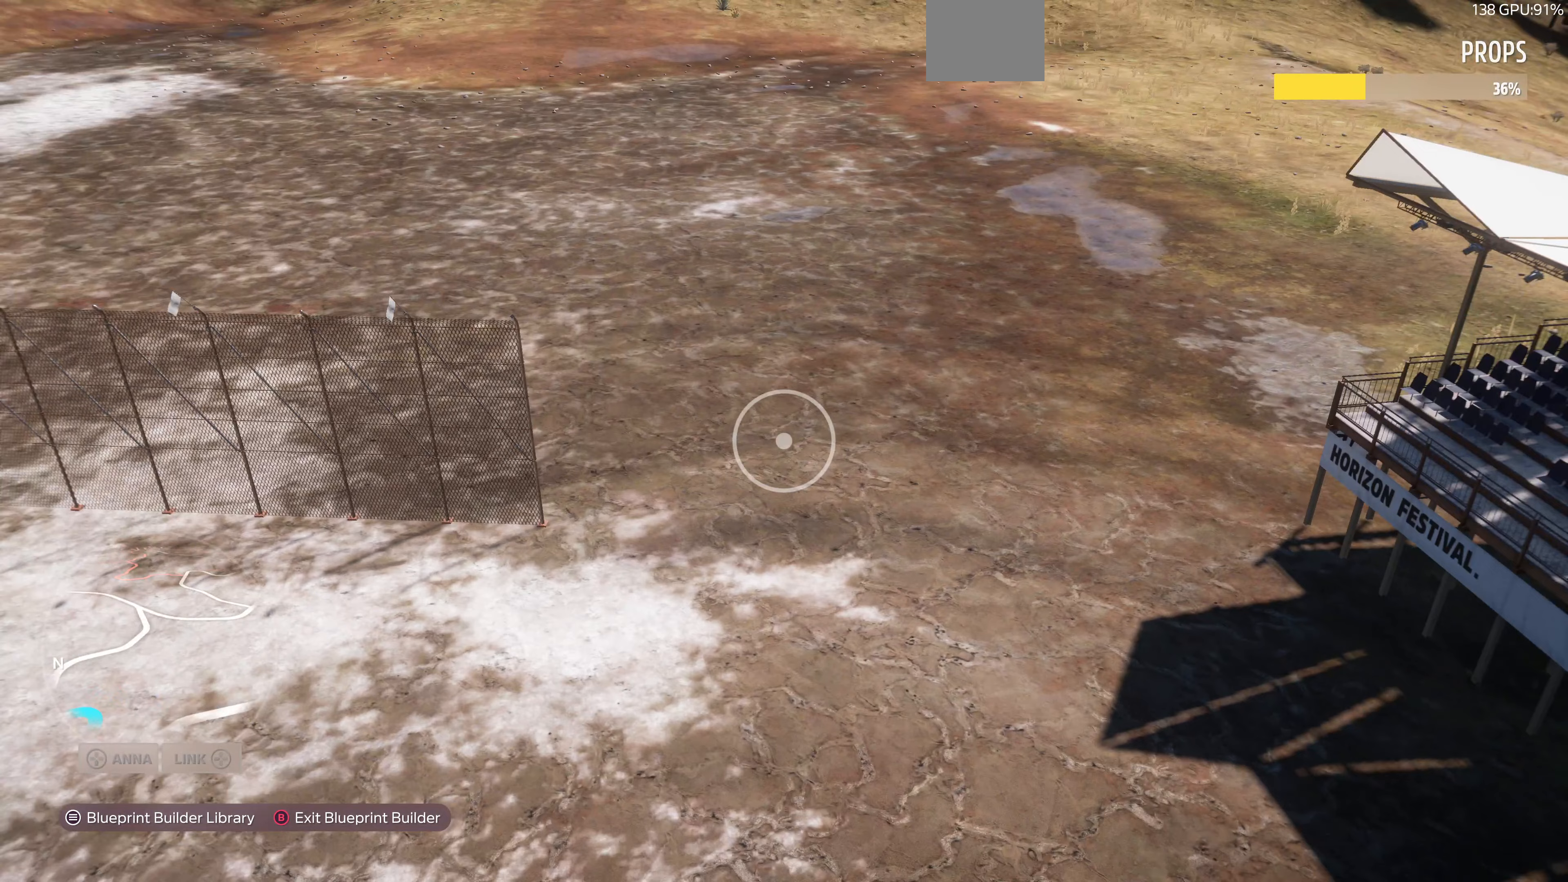
{"buttons": [], "left_stick": "center", "right_stick": "center", "events": []}
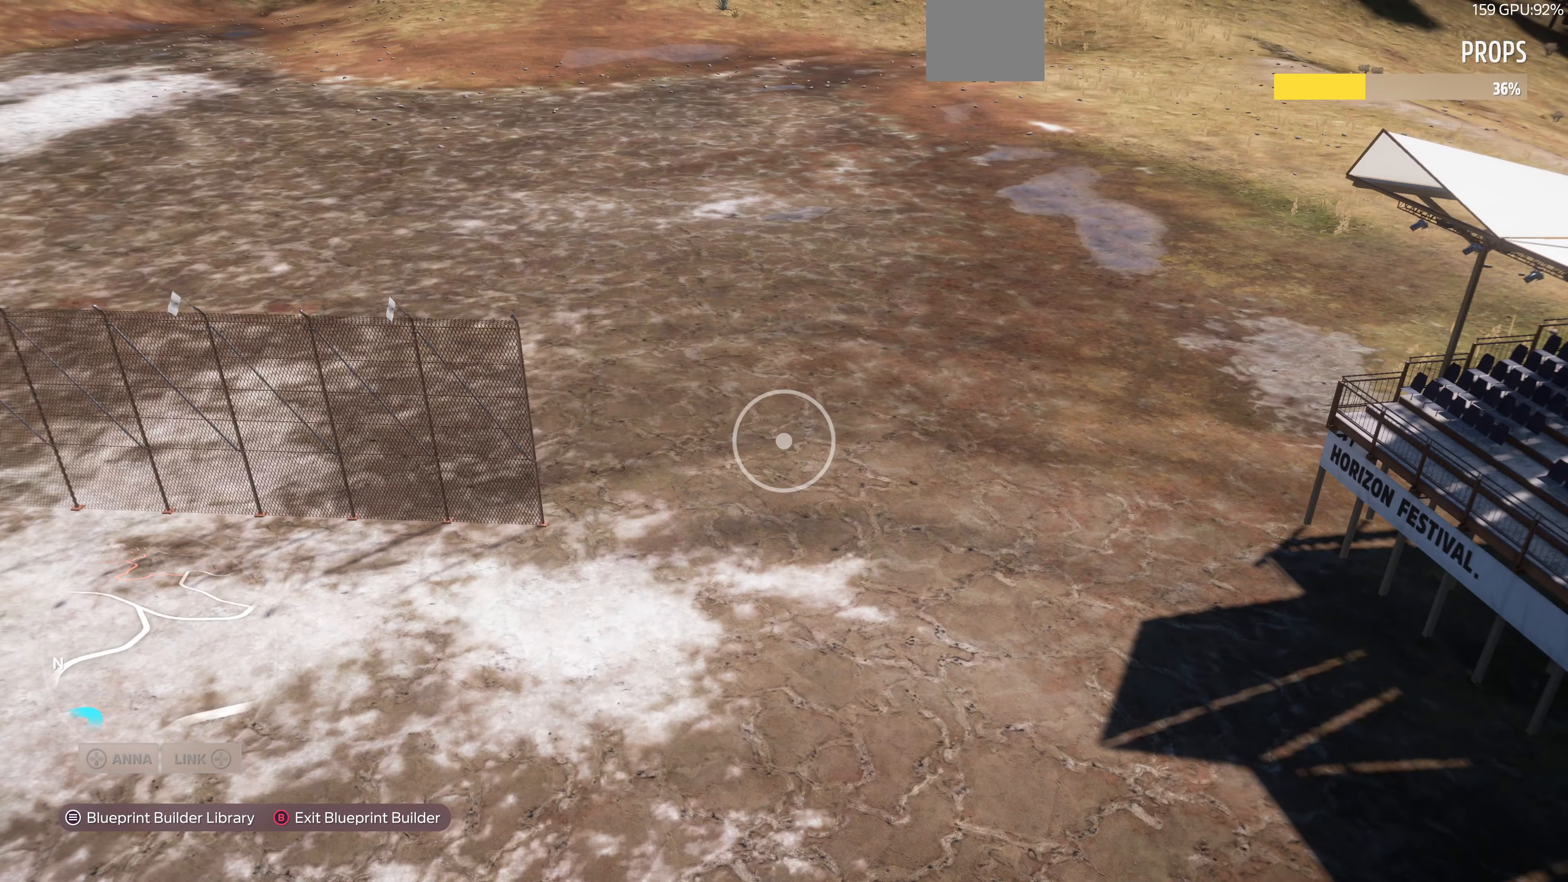
{"buttons": [], "left_stick": "center", "right_stick": "center", "events": []}
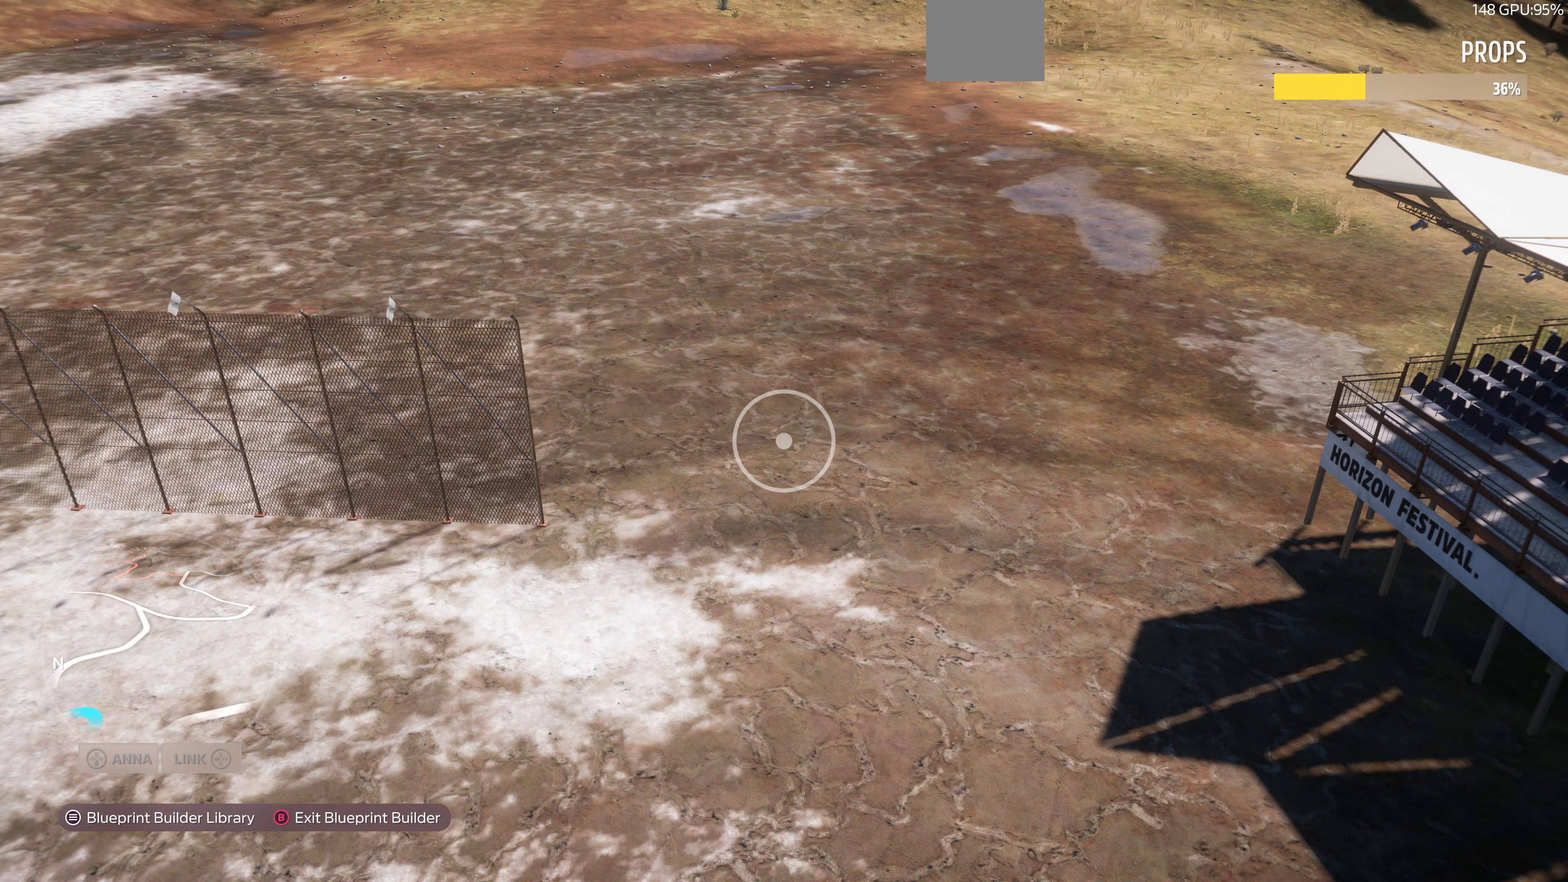
{"buttons": [], "left_stick": "center", "right_stick": "center", "events": []}
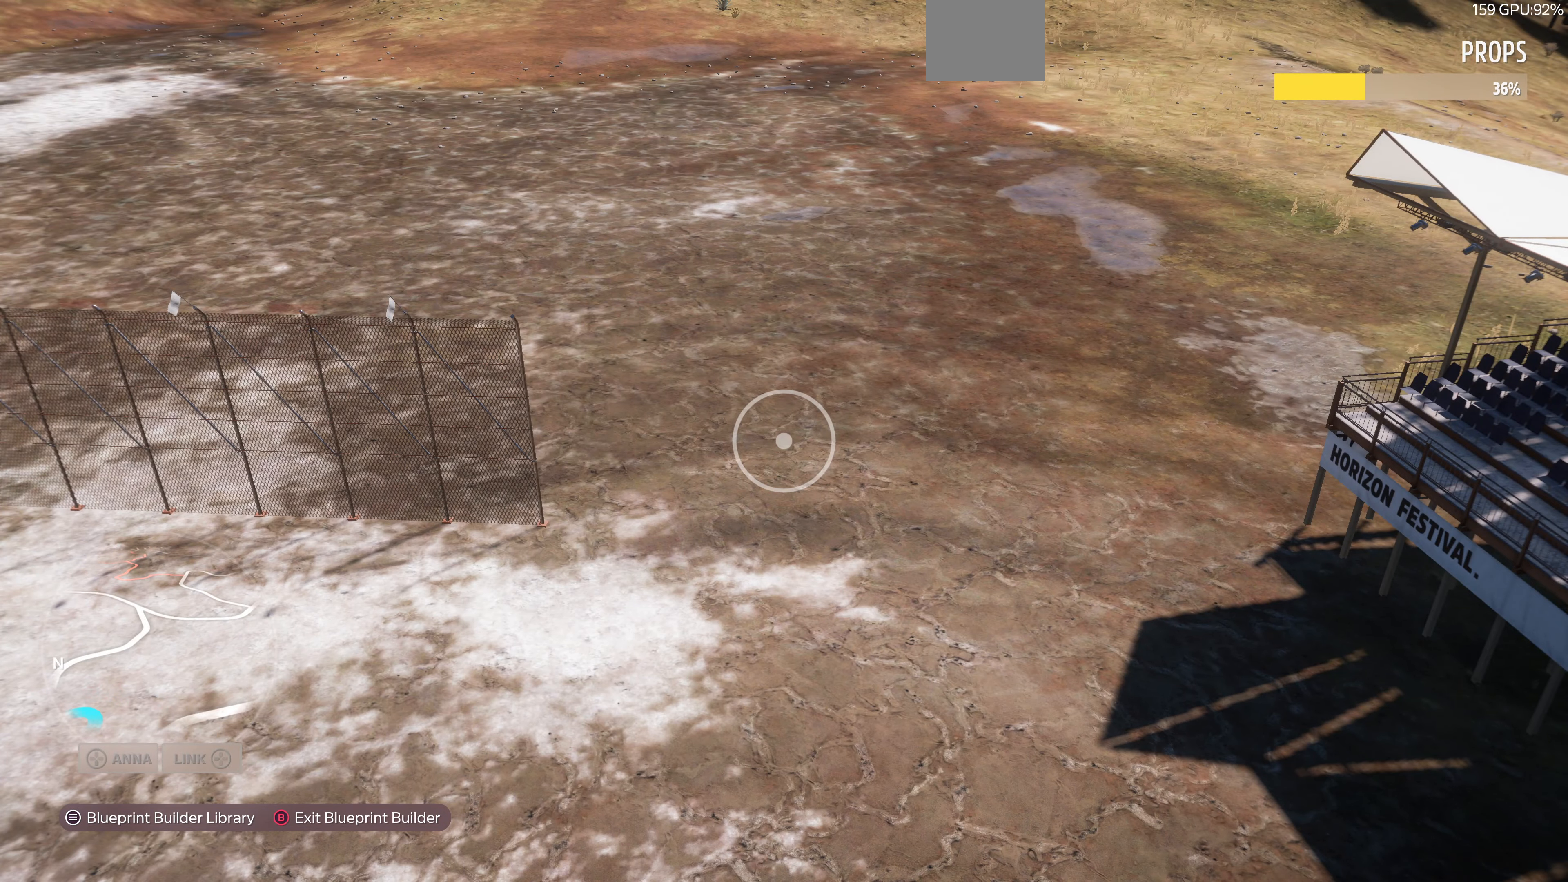
{"buttons": [], "left_stick": "up-right", "right_stick": "up-left", "events": [[267, "left_stick", "up-right"], [300, "right_stick", "up-left"]]}
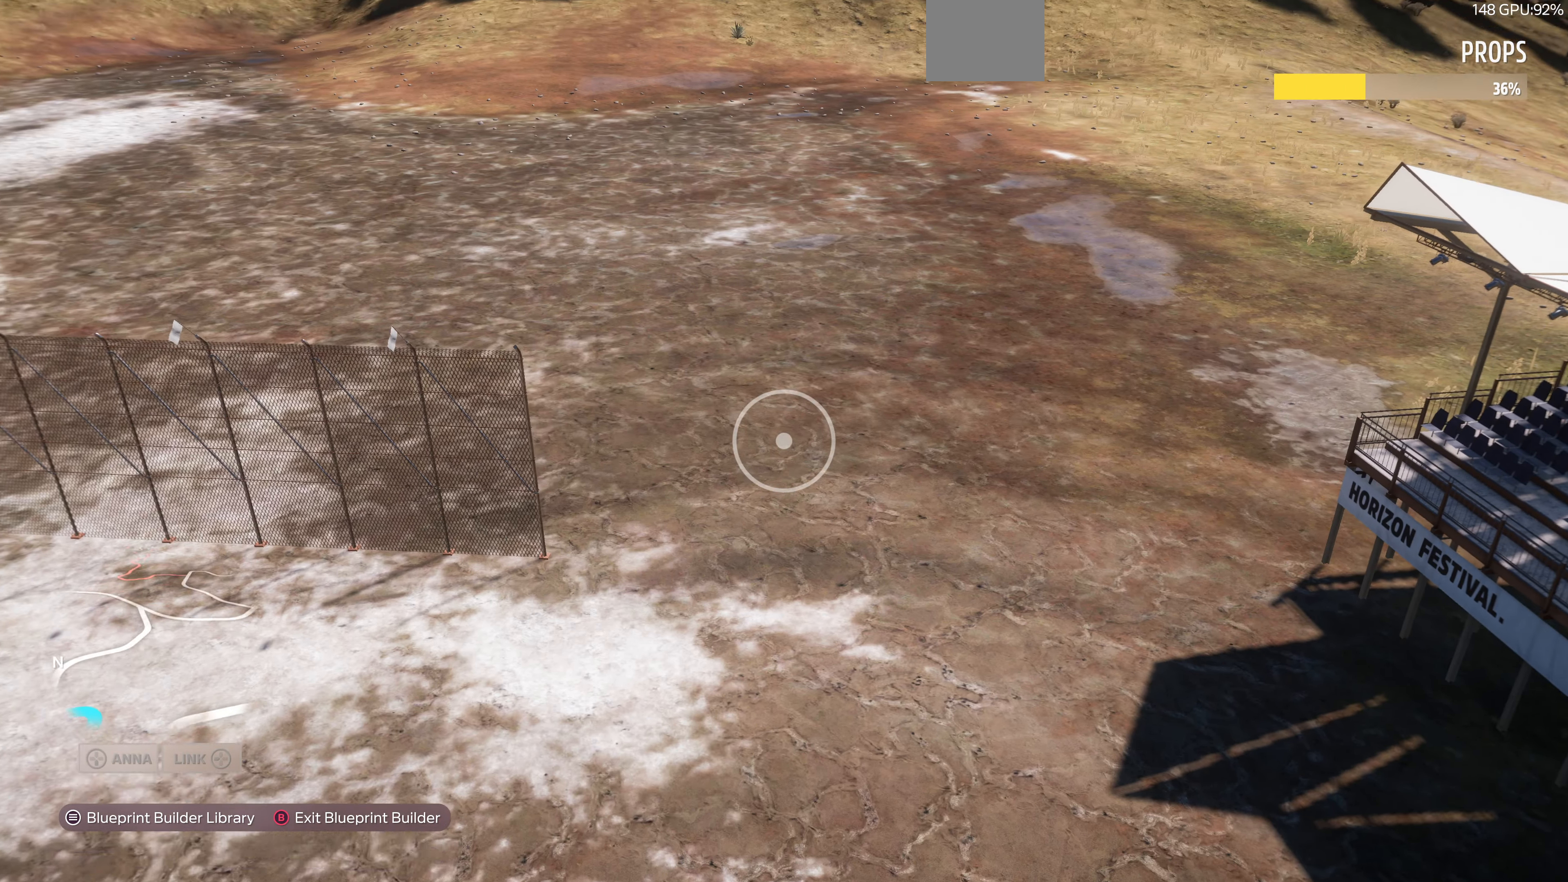
{"buttons": [], "left_stick": "up-right", "right_stick": "left", "events": [[333, "right_stick", "center"], [467, "right_stick", "left"]]}
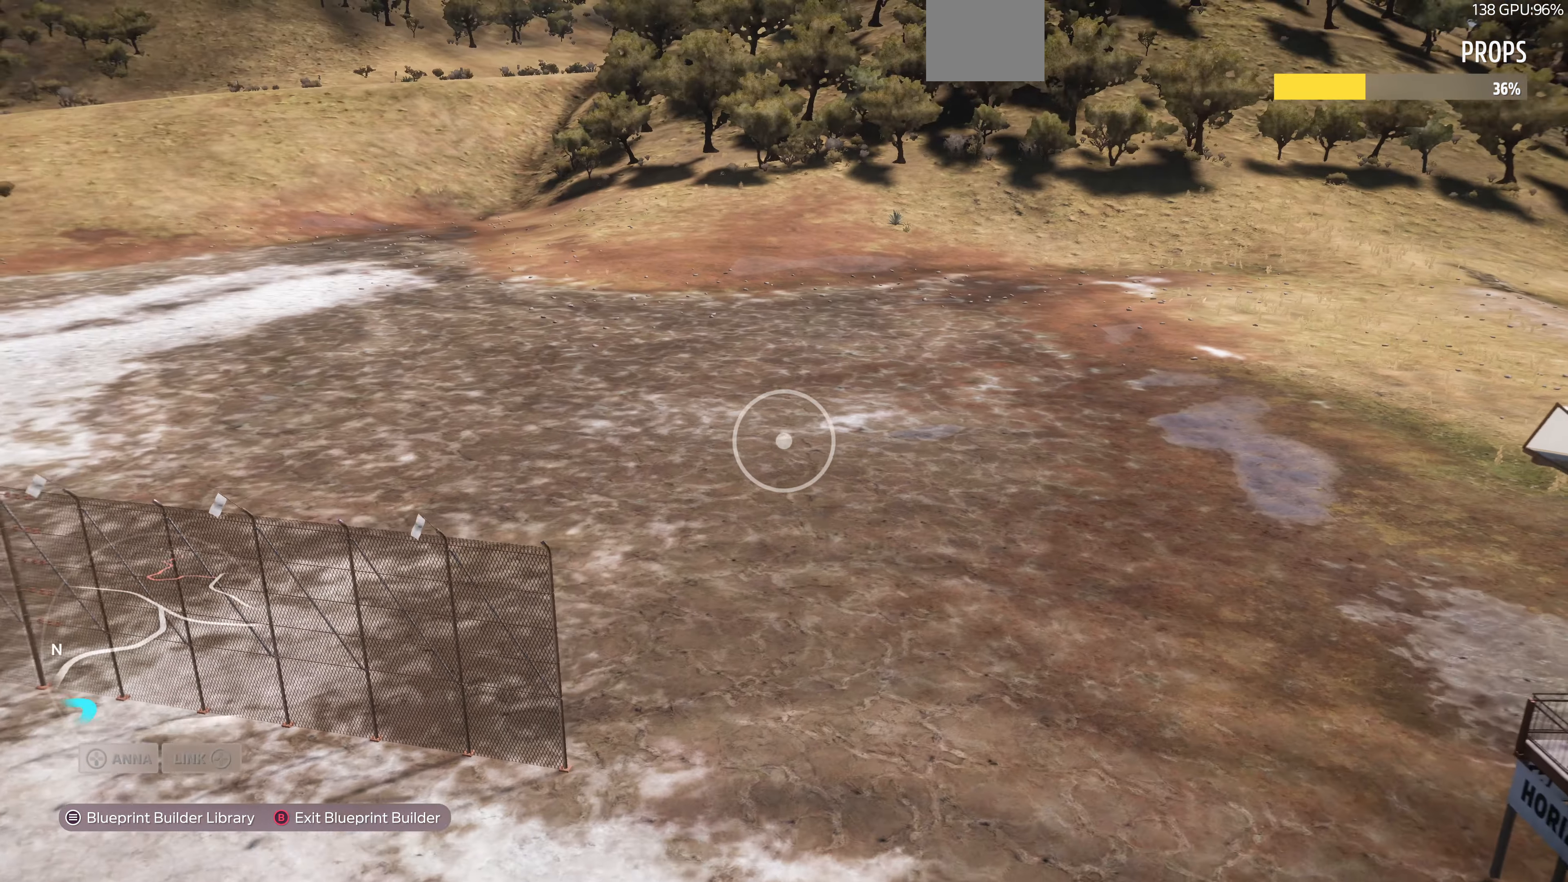
{"buttons": ["R2"], "left_stick": "down", "right_stick": "down-left", "events": [[33, "right_stick", "down-left"], [167, "left_stick", "down-right"], [333, "left_stick", "down"], [433, "R2", "down"]]}
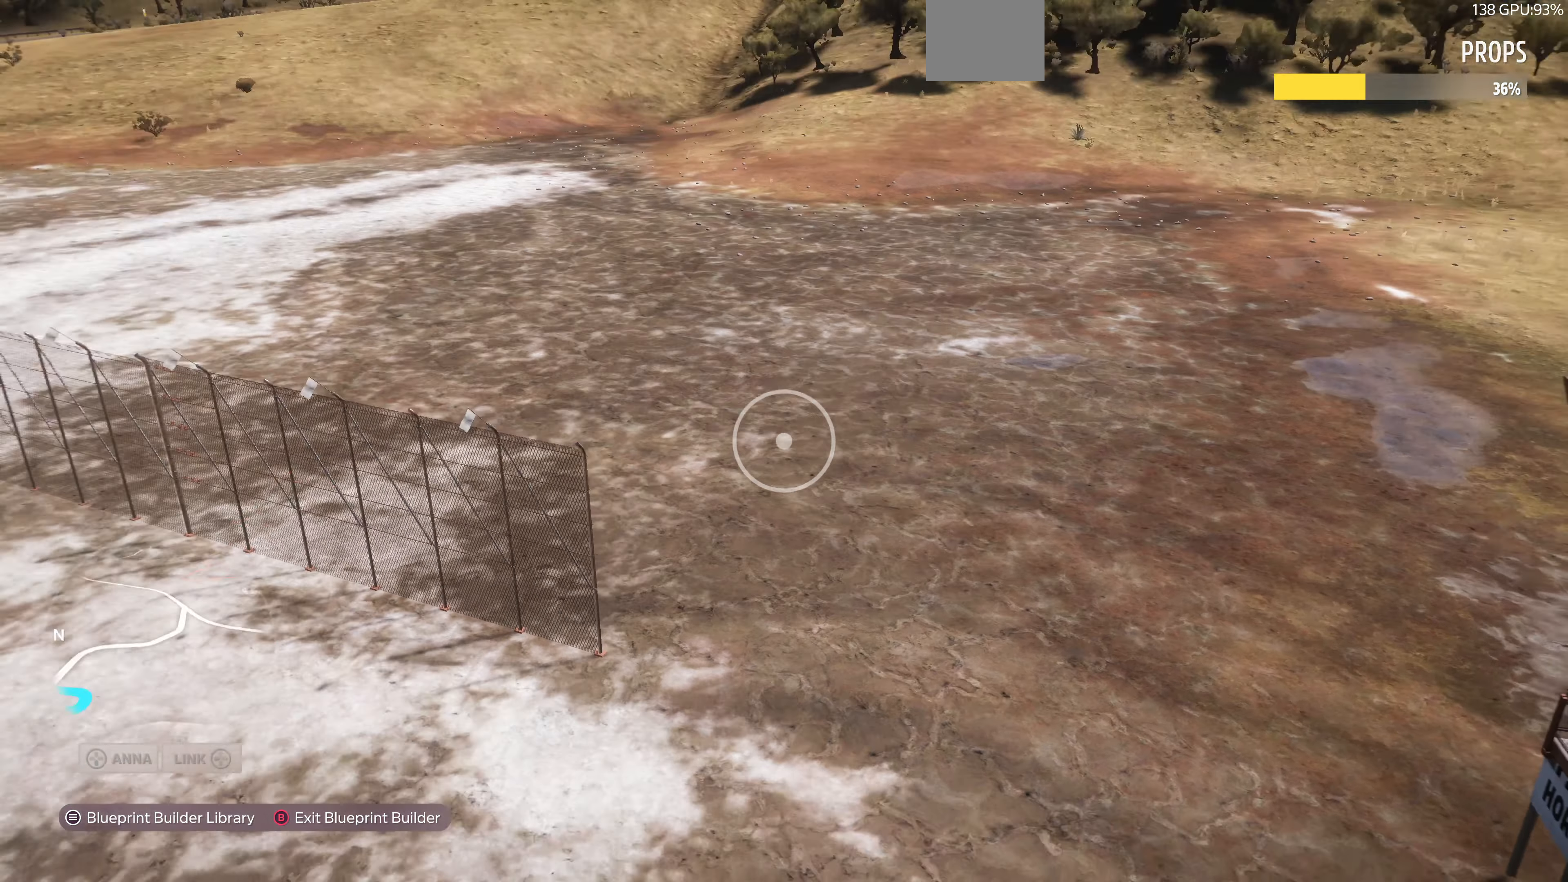
{"buttons": ["R2"], "left_stick": "up-right", "right_stick": "center", "events": [[100, "right_stick", "center"], [400, "left_stick", "up-right"]]}
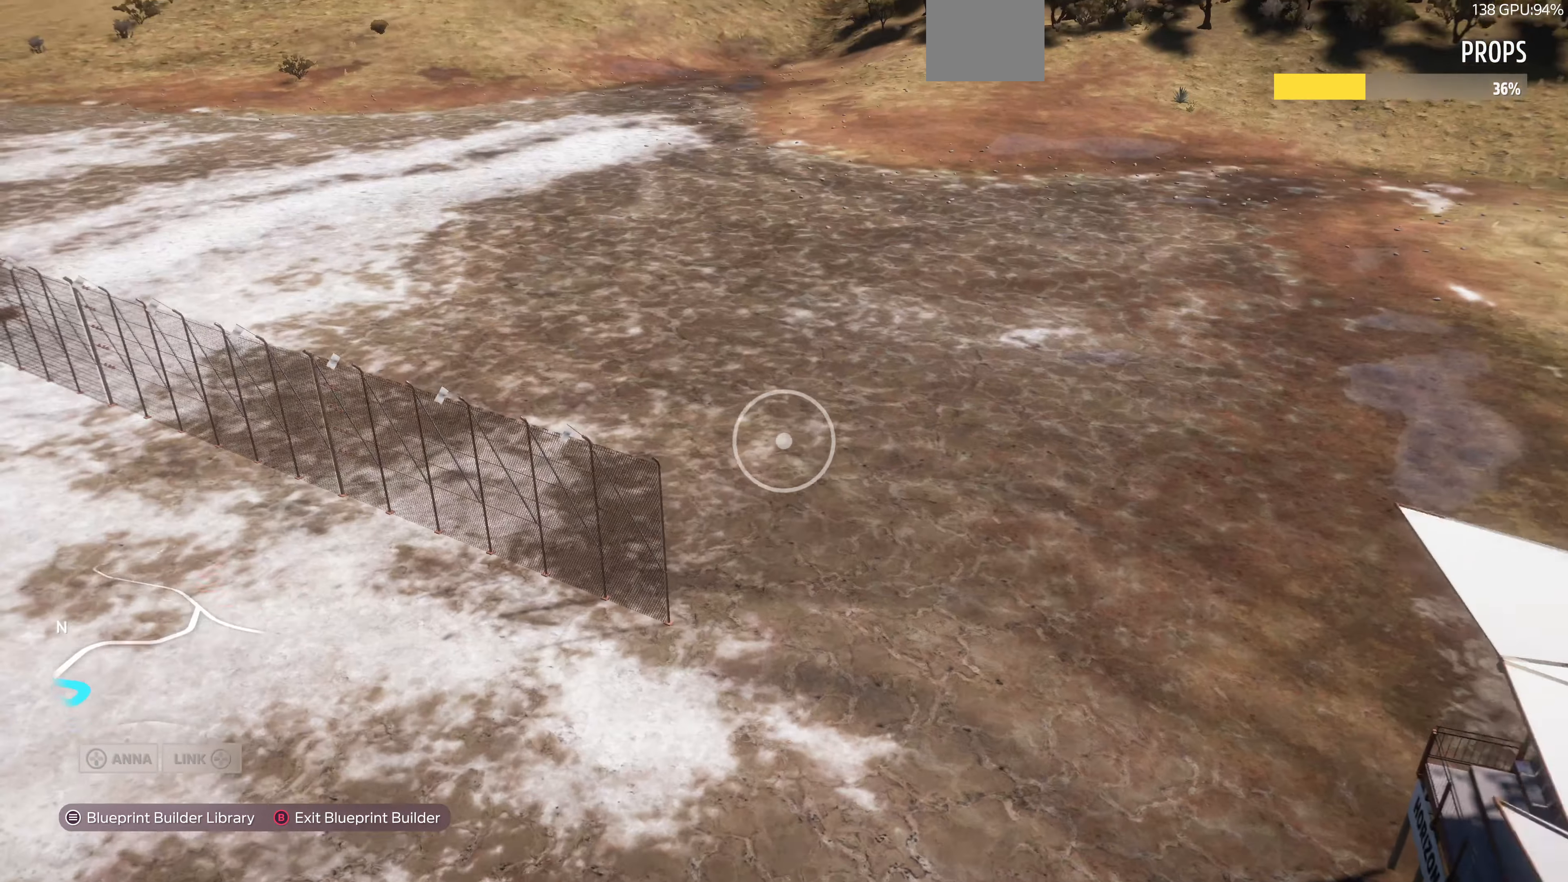
{"buttons": [], "left_stick": "up-right", "right_stick": "up-left", "events": [[67, "right_stick", "up-left"], [267, "R2", "up"]]}
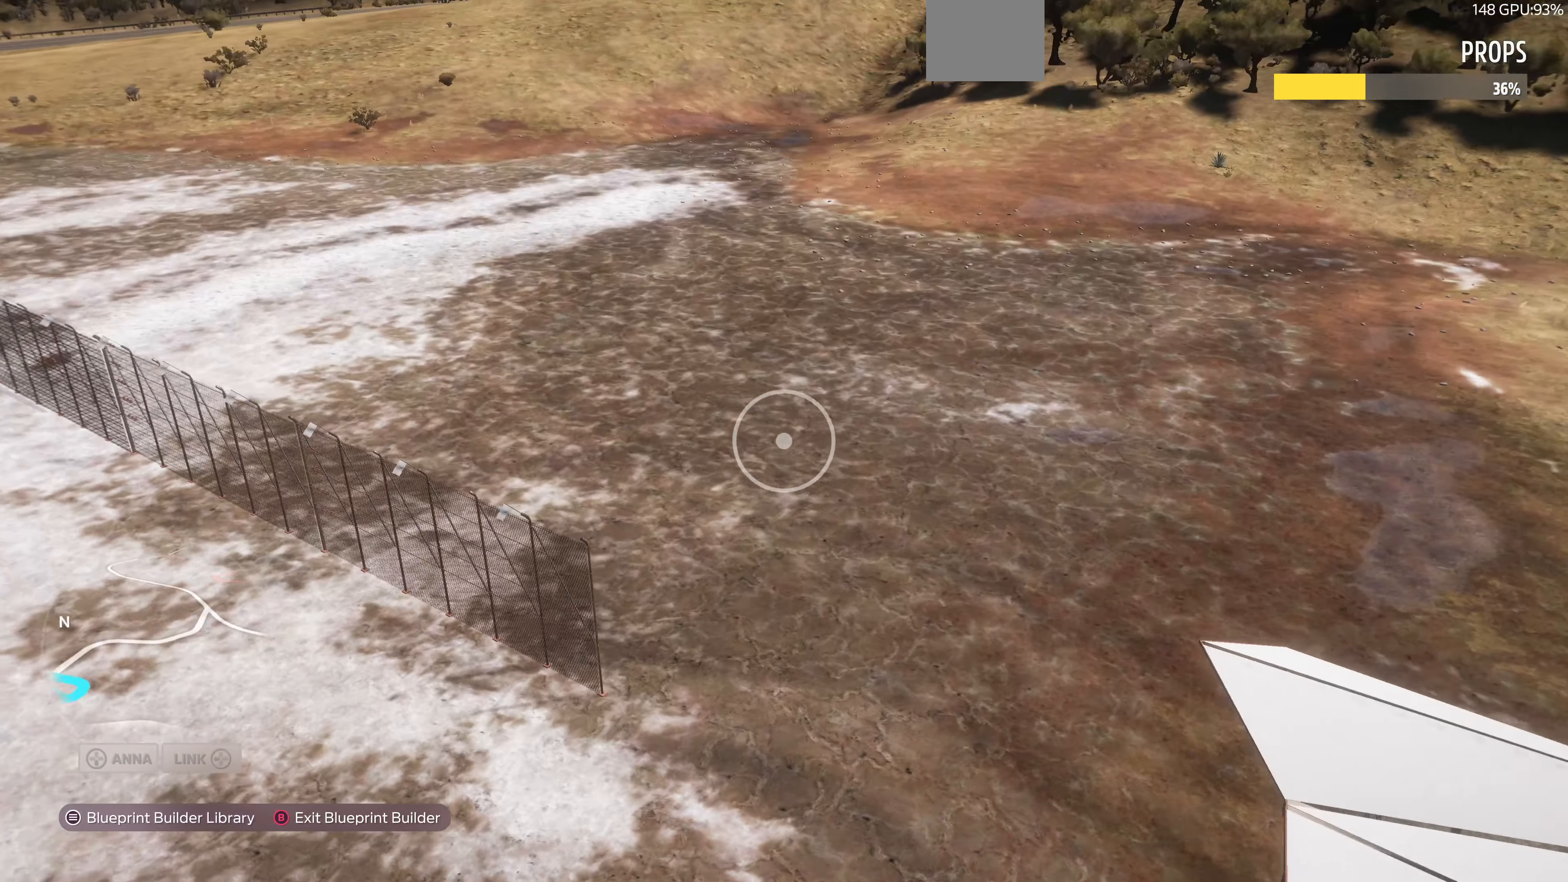
{"buttons": [], "left_stick": "up-right", "right_stick": "center", "events": [[500, "right_stick", "center"]]}
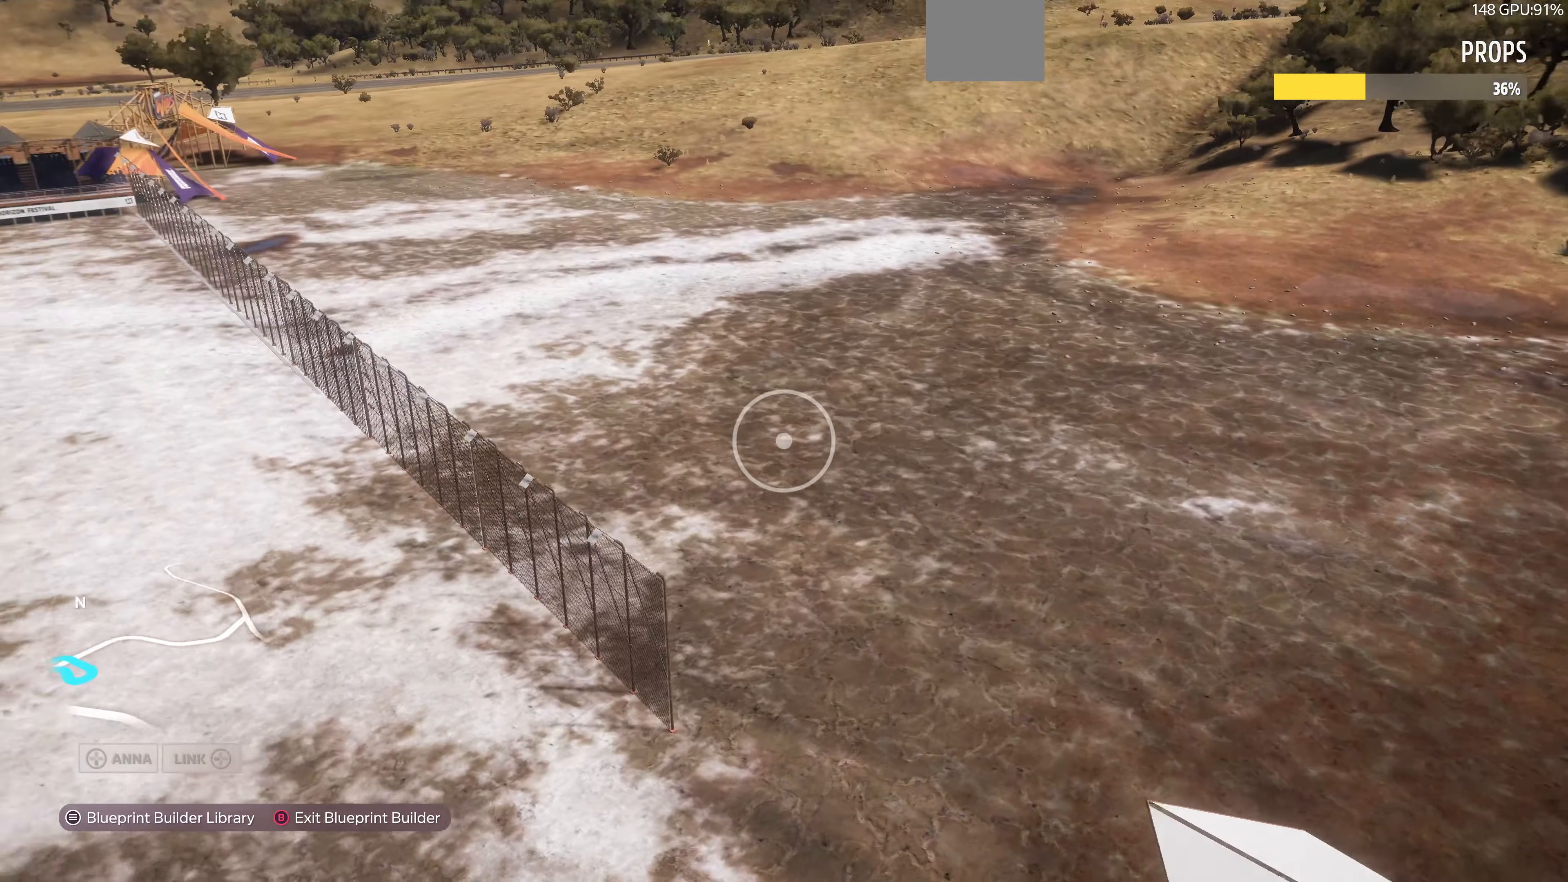
{"buttons": [], "left_stick": "up-right", "right_stick": "center", "events": []}
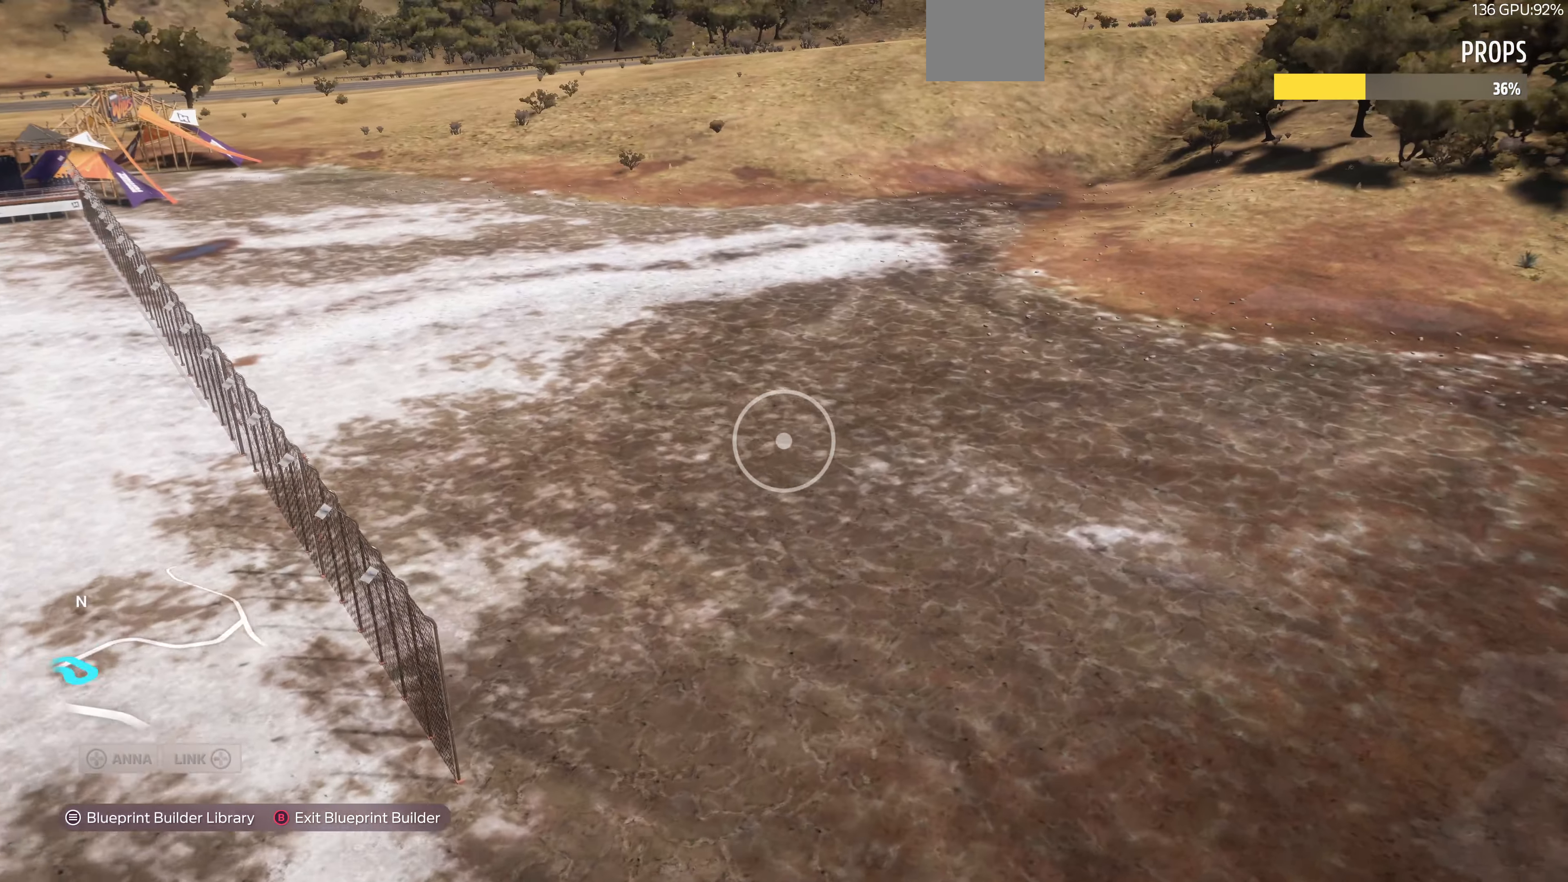
{"buttons": [], "left_stick": "up-right", "right_stick": "left", "events": [[267, "right_stick", "left"]]}
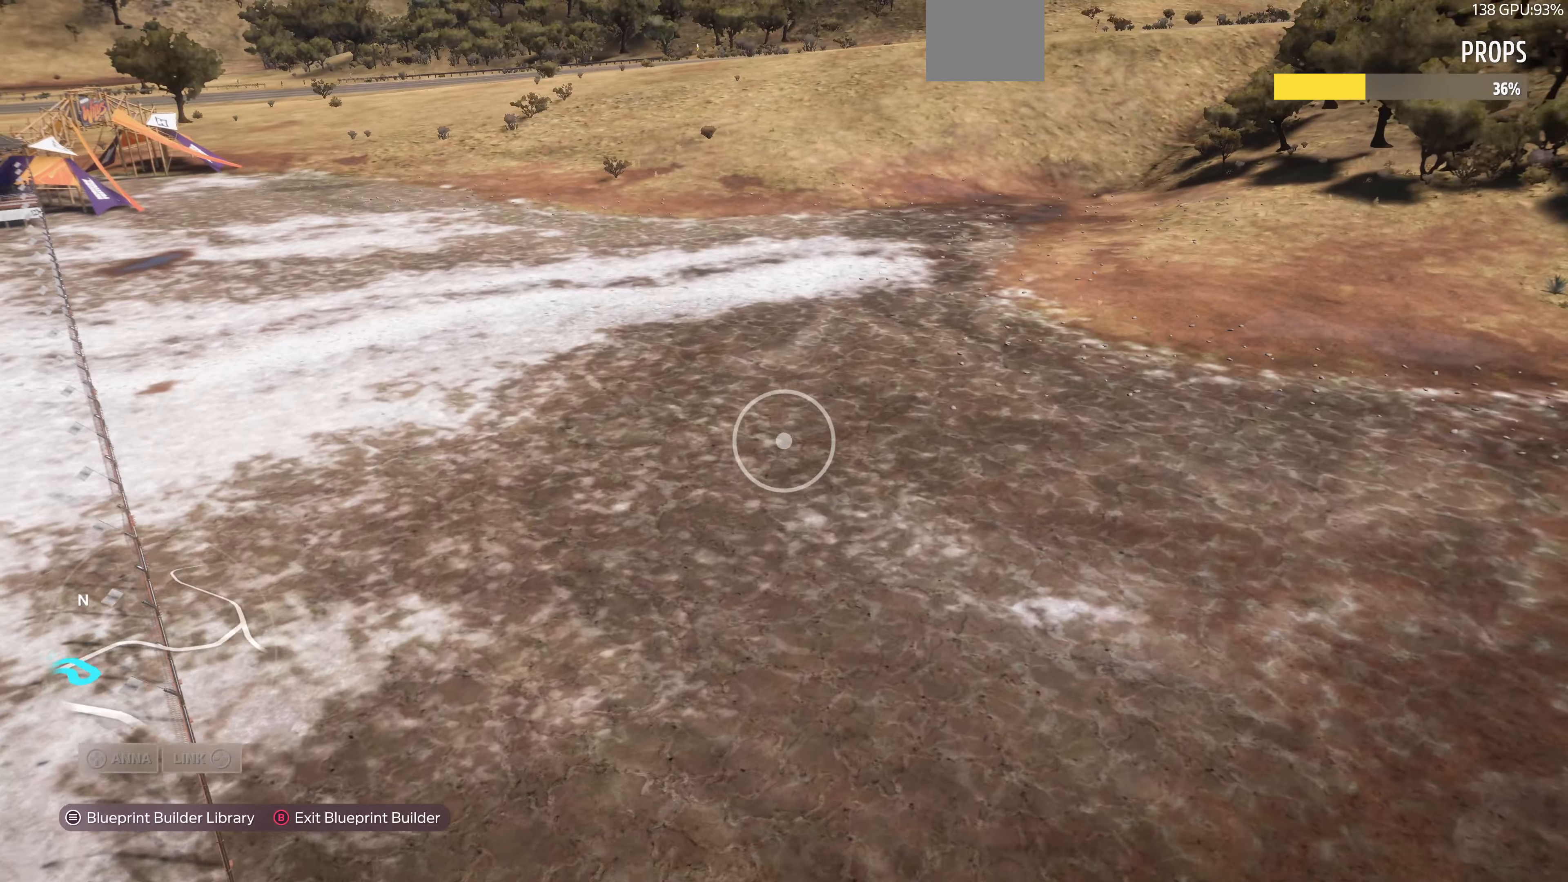
{"buttons": [], "left_stick": "up-right", "right_stick": "center", "events": [[33, "right_stick", "center"], [133, "left_stick", "center"], [466, "left_stick", "up-right"]]}
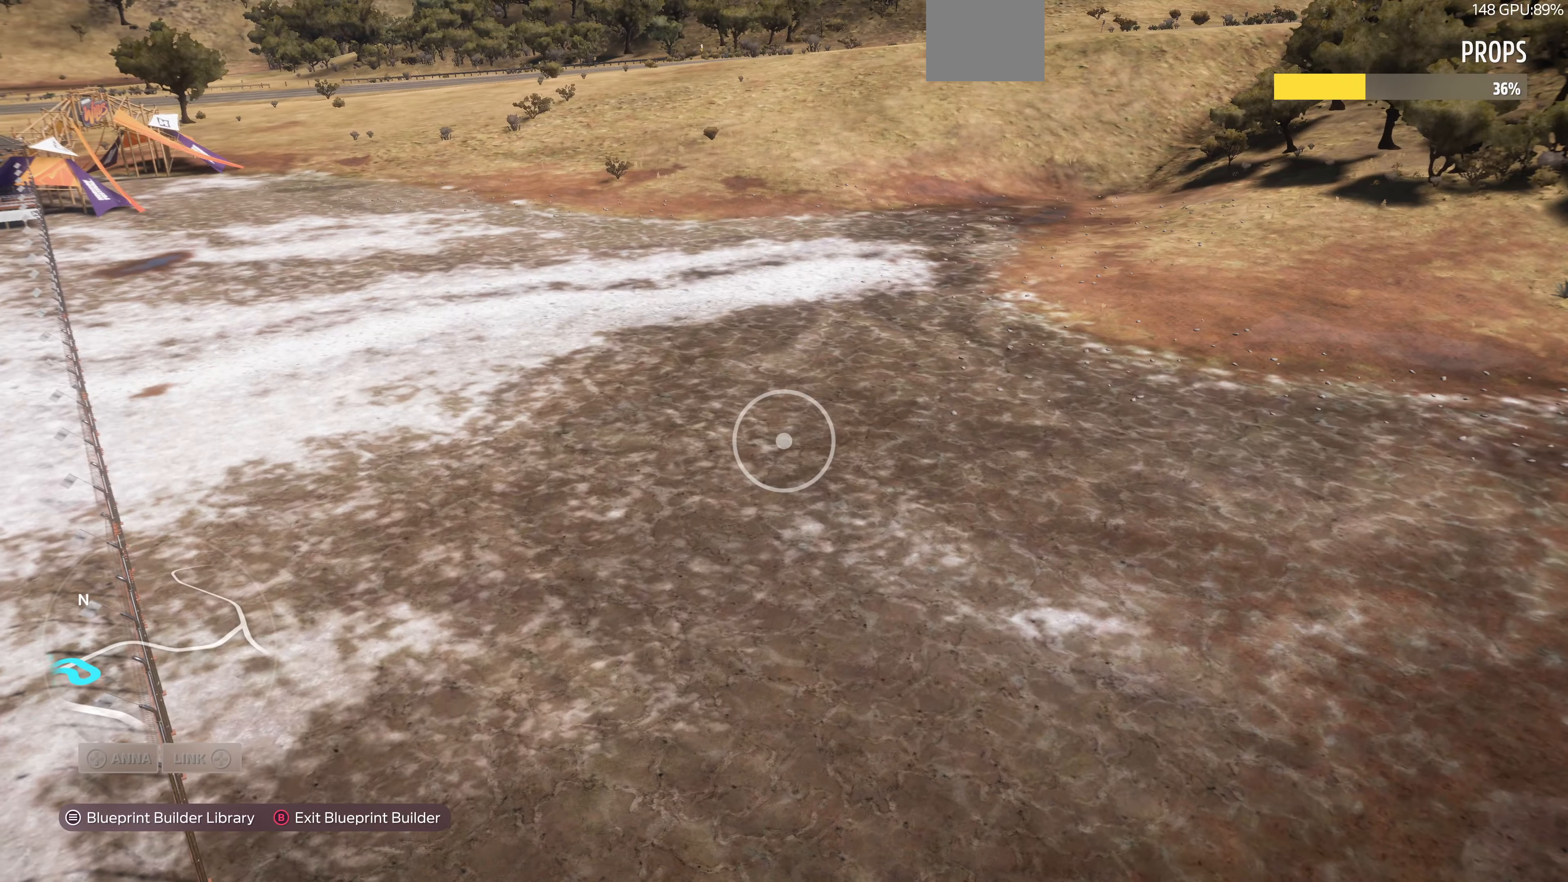
{"buttons": [], "left_stick": "up-right", "right_stick": "left", "events": [[133, "right_stick", "left"]]}
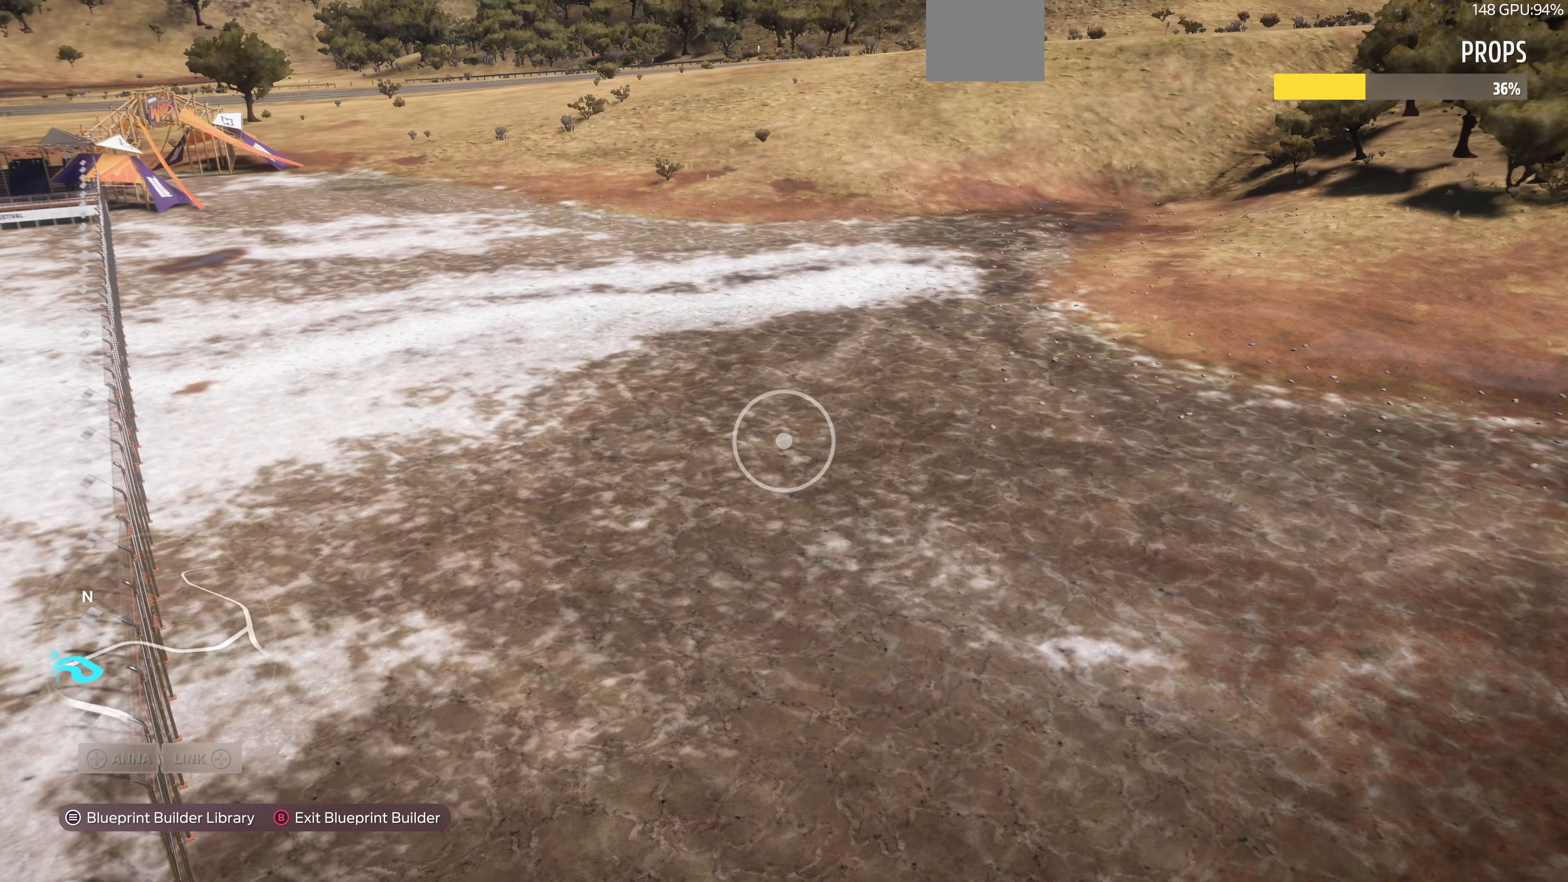
{"buttons": [], "left_stick": "center", "right_stick": "center", "events": [[233, "right_stick", "center"], [300, "left_stick", "center"]]}
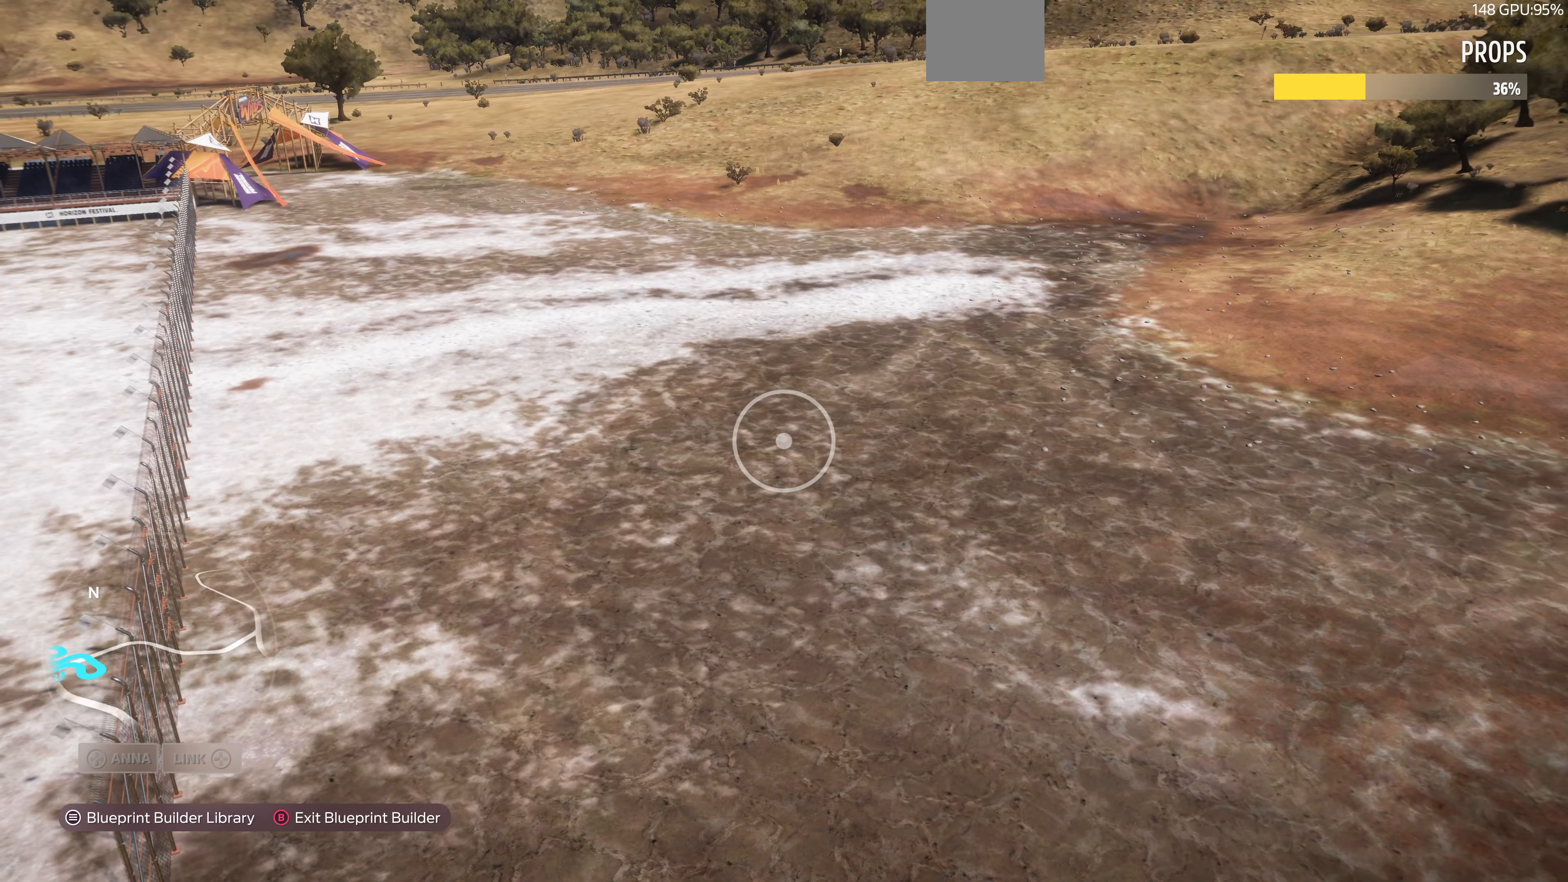
{"buttons": [], "left_stick": "up-right", "right_stick": "center", "events": [[300, "left_stick", "up-right"]]}
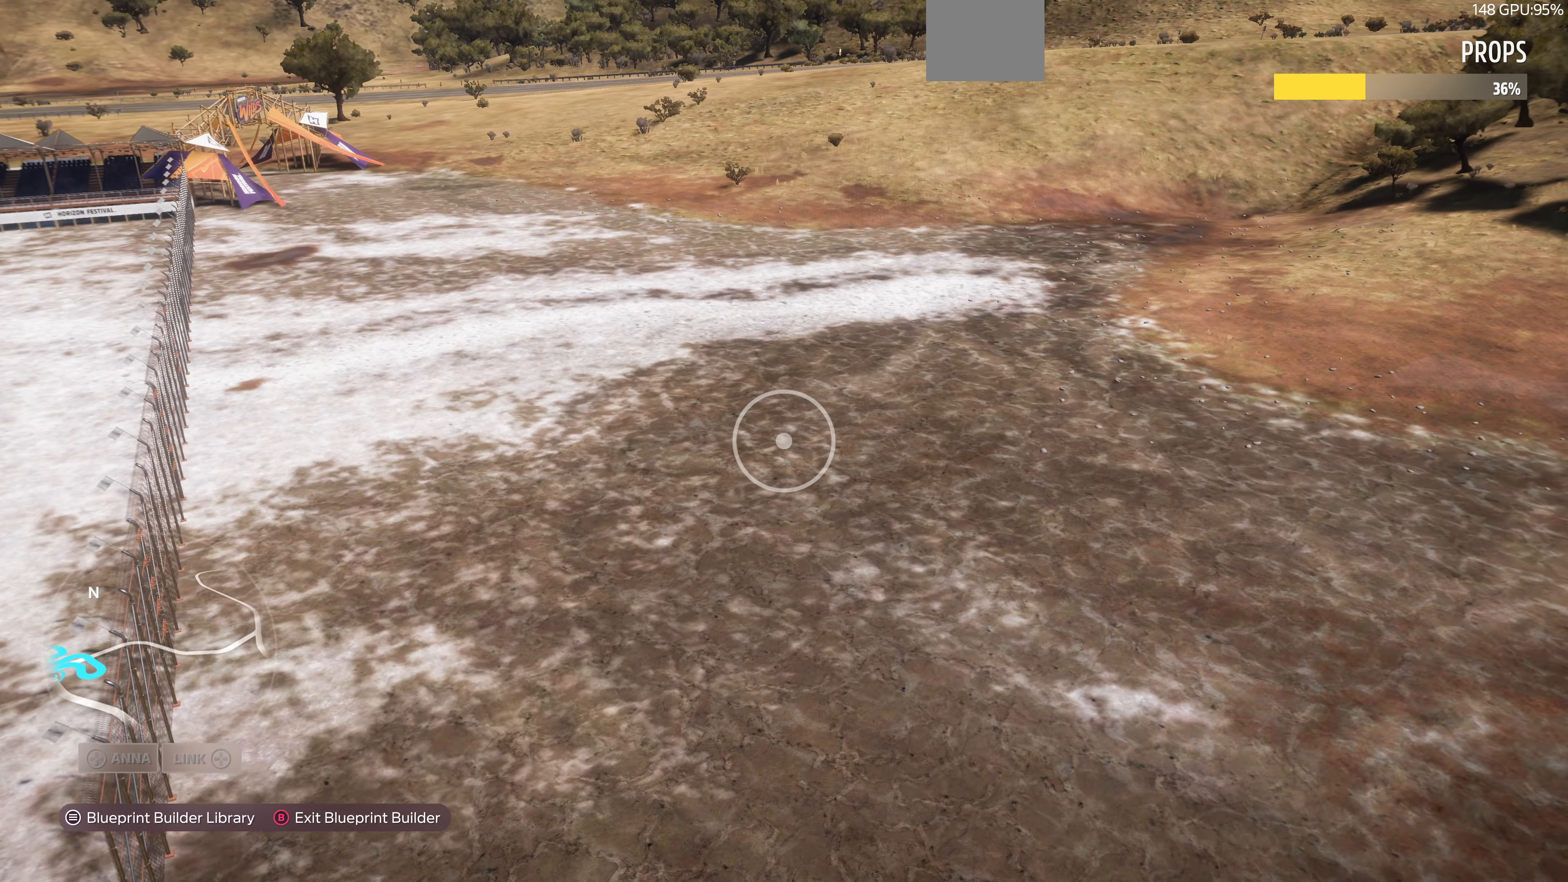
{"buttons": [], "left_stick": "up-right", "right_stick": "center", "events": []}
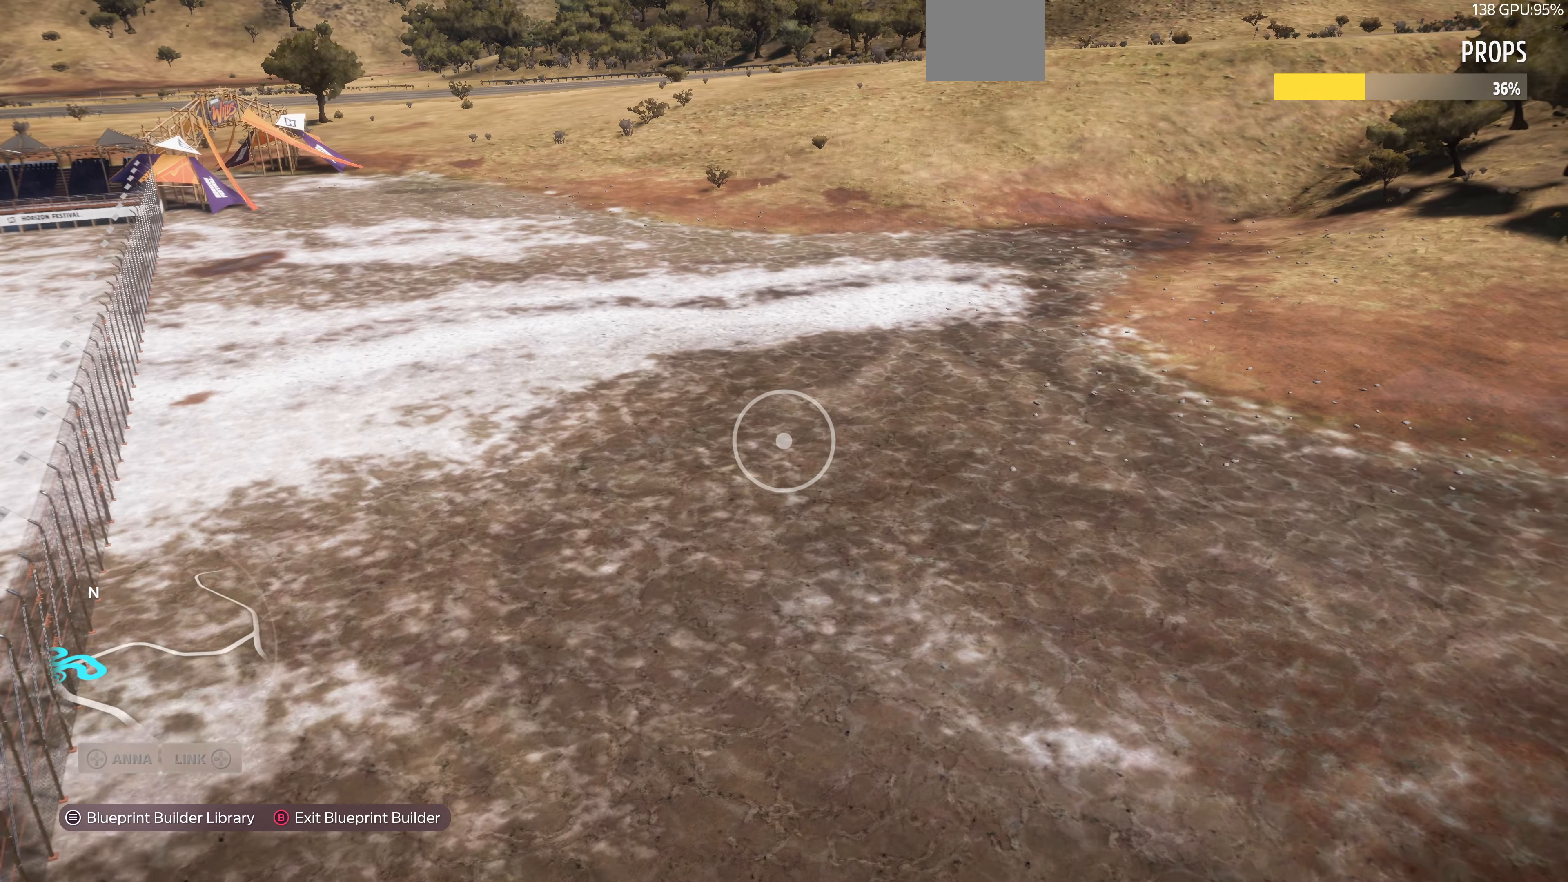
{"buttons": [], "left_stick": "up-right", "right_stick": "center", "events": []}
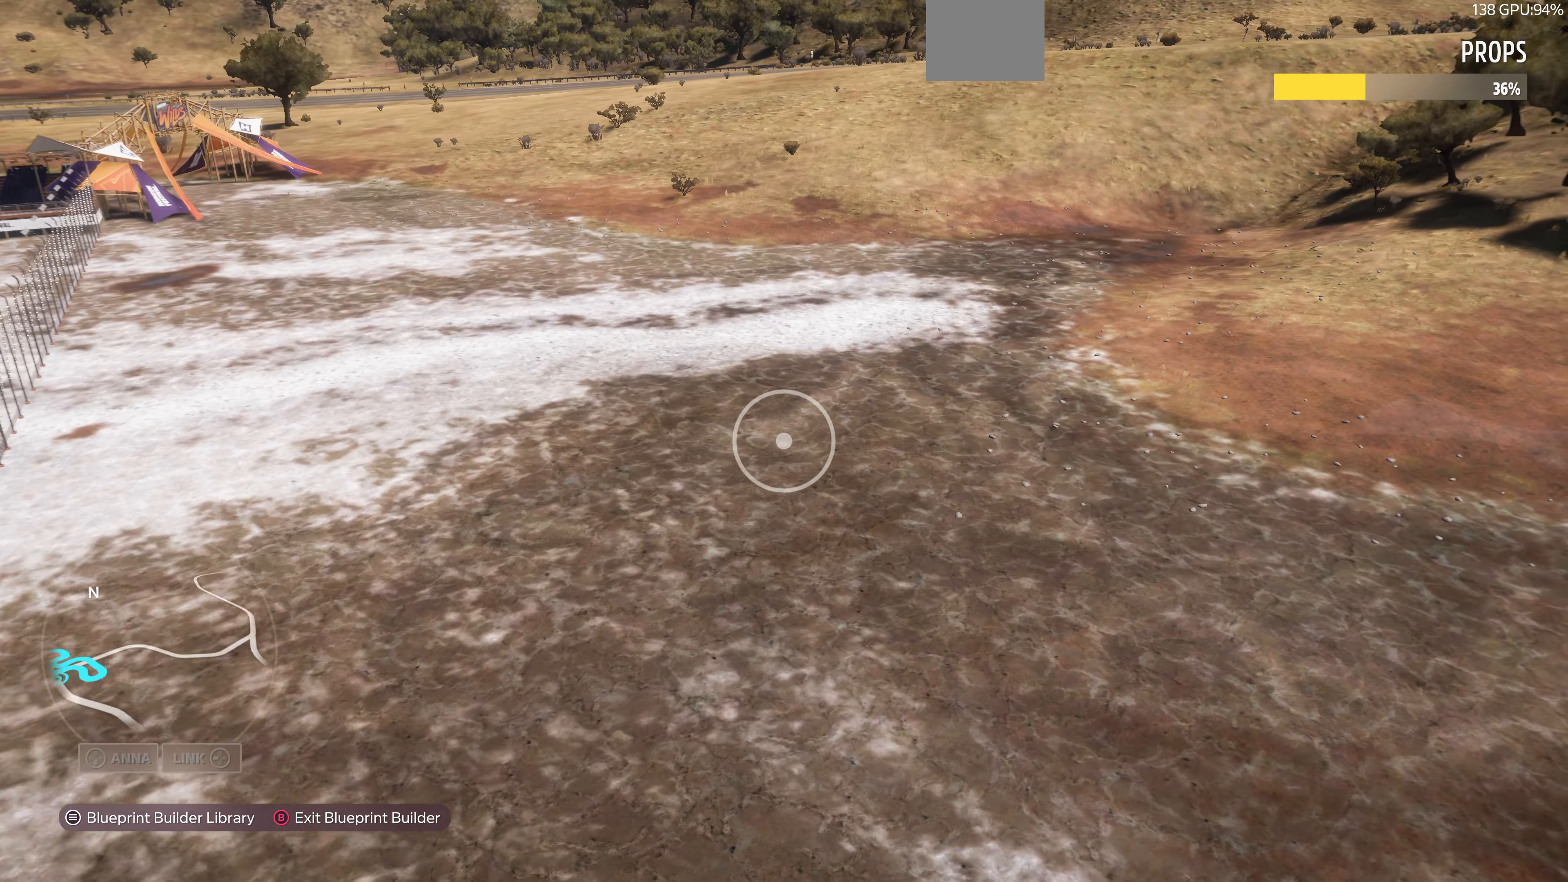
{"buttons": [], "left_stick": "up-right", "right_stick": "center", "events": [[200, "right_stick", "left"], [500, "right_stick", "center"]]}
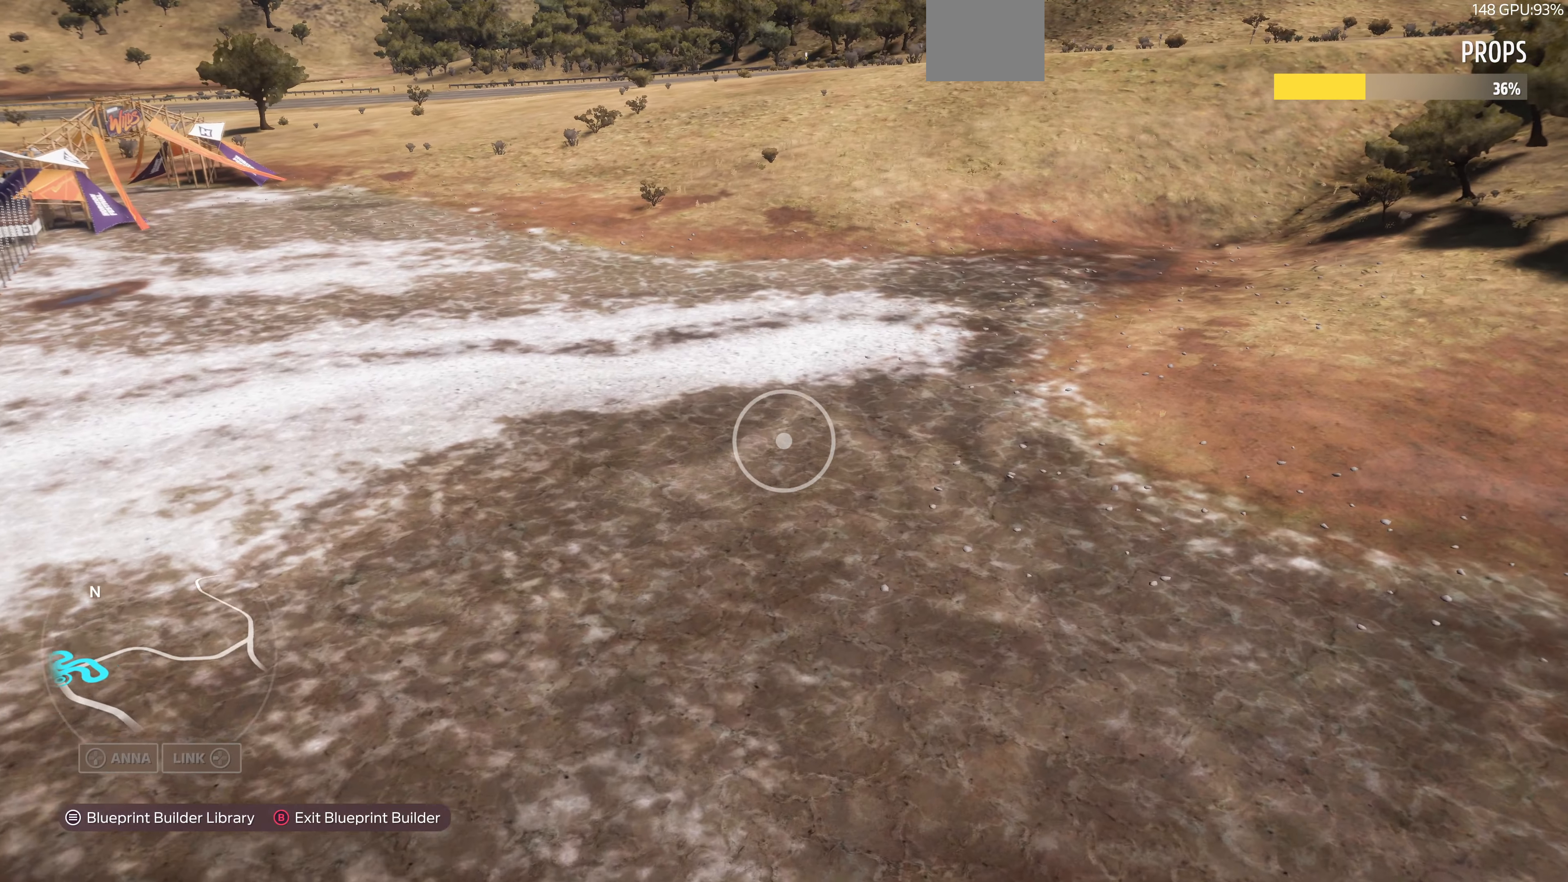
{"buttons": [], "left_stick": "center", "right_stick": "center", "events": [[33, "left_stick", "center"]]}
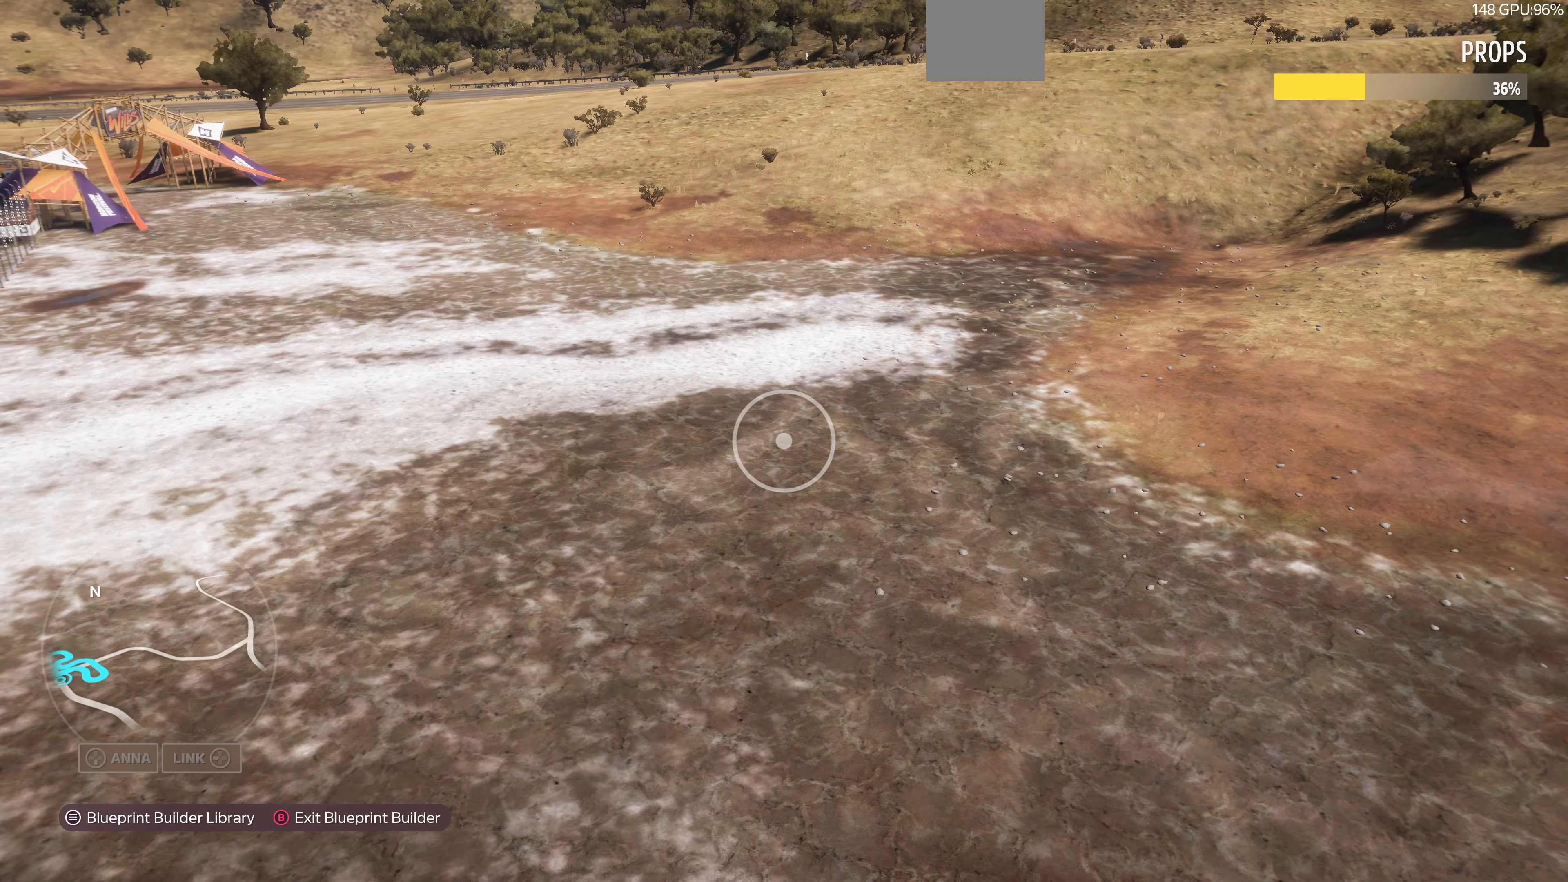
{"buttons": [], "left_stick": "center", "right_stick": "center", "events": [[66, "left_stick", "left"], [166, "right_stick", "left"], [333, "left_stick", "center"], [333, "right_stick", "center"]]}
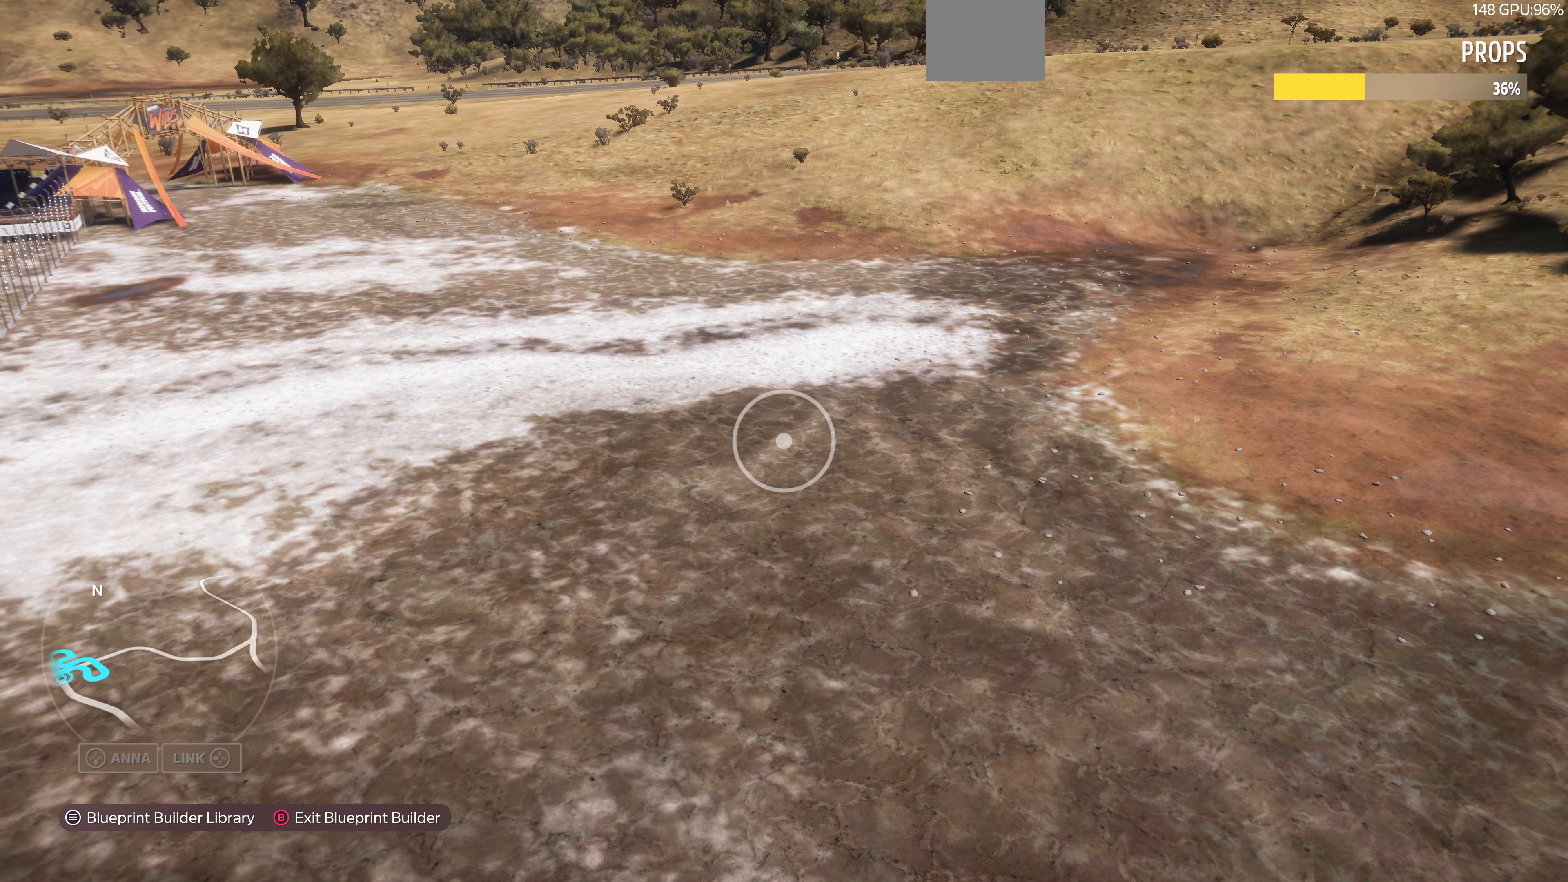
{"buttons": [], "left_stick": "center", "right_stick": "center", "events": [[66, "START", "down"], [133, "START", "up"]]}
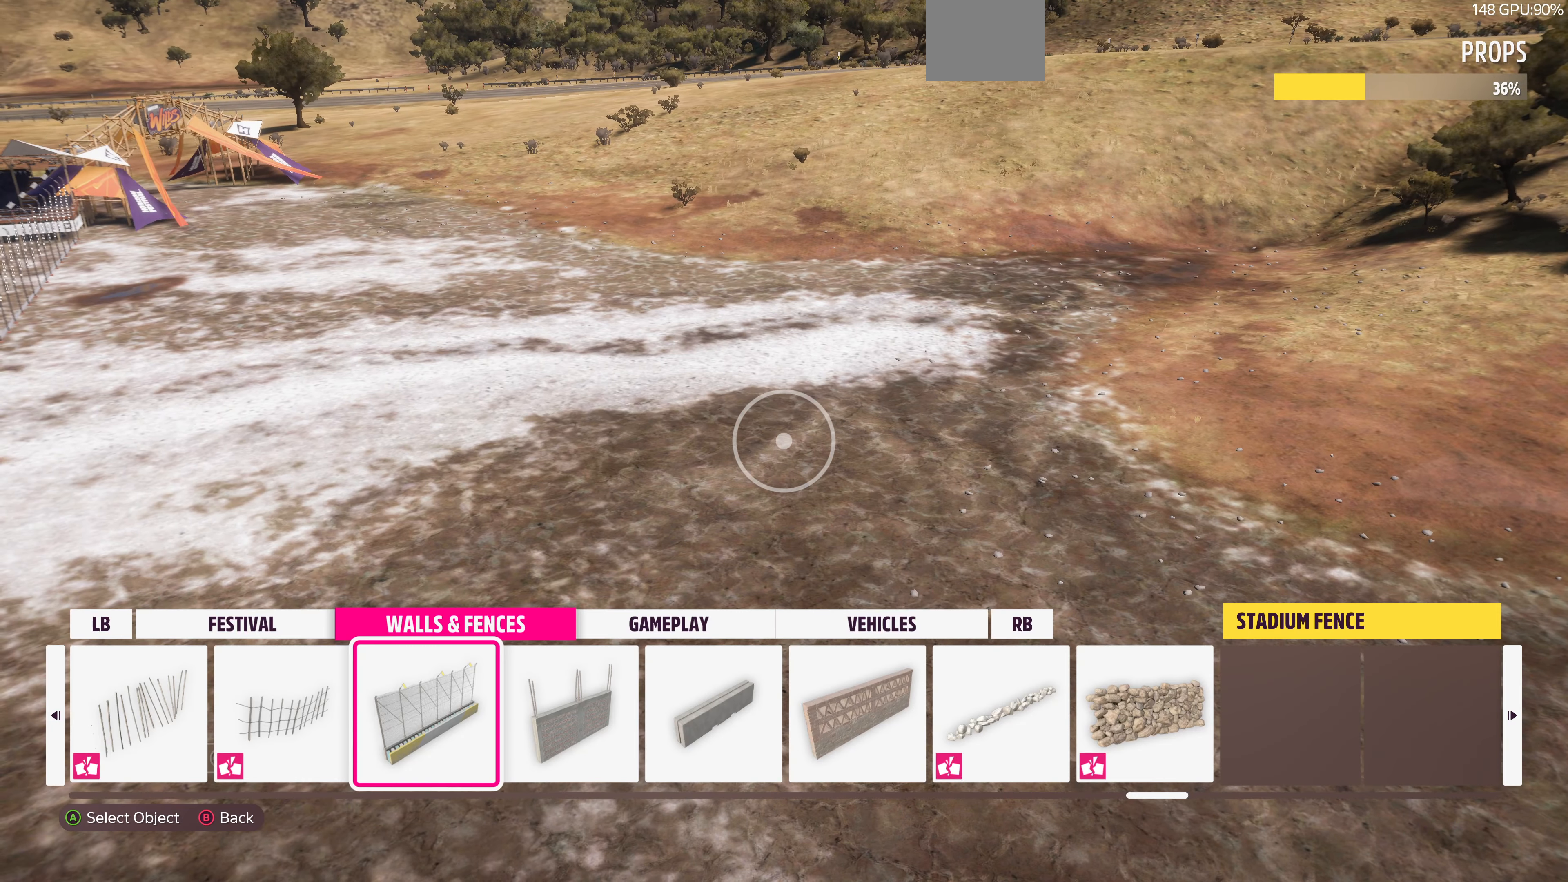
{"buttons": [], "left_stick": "center", "right_stick": "center", "events": [[133, "R1", "down"], [267, "R1", "up"]]}
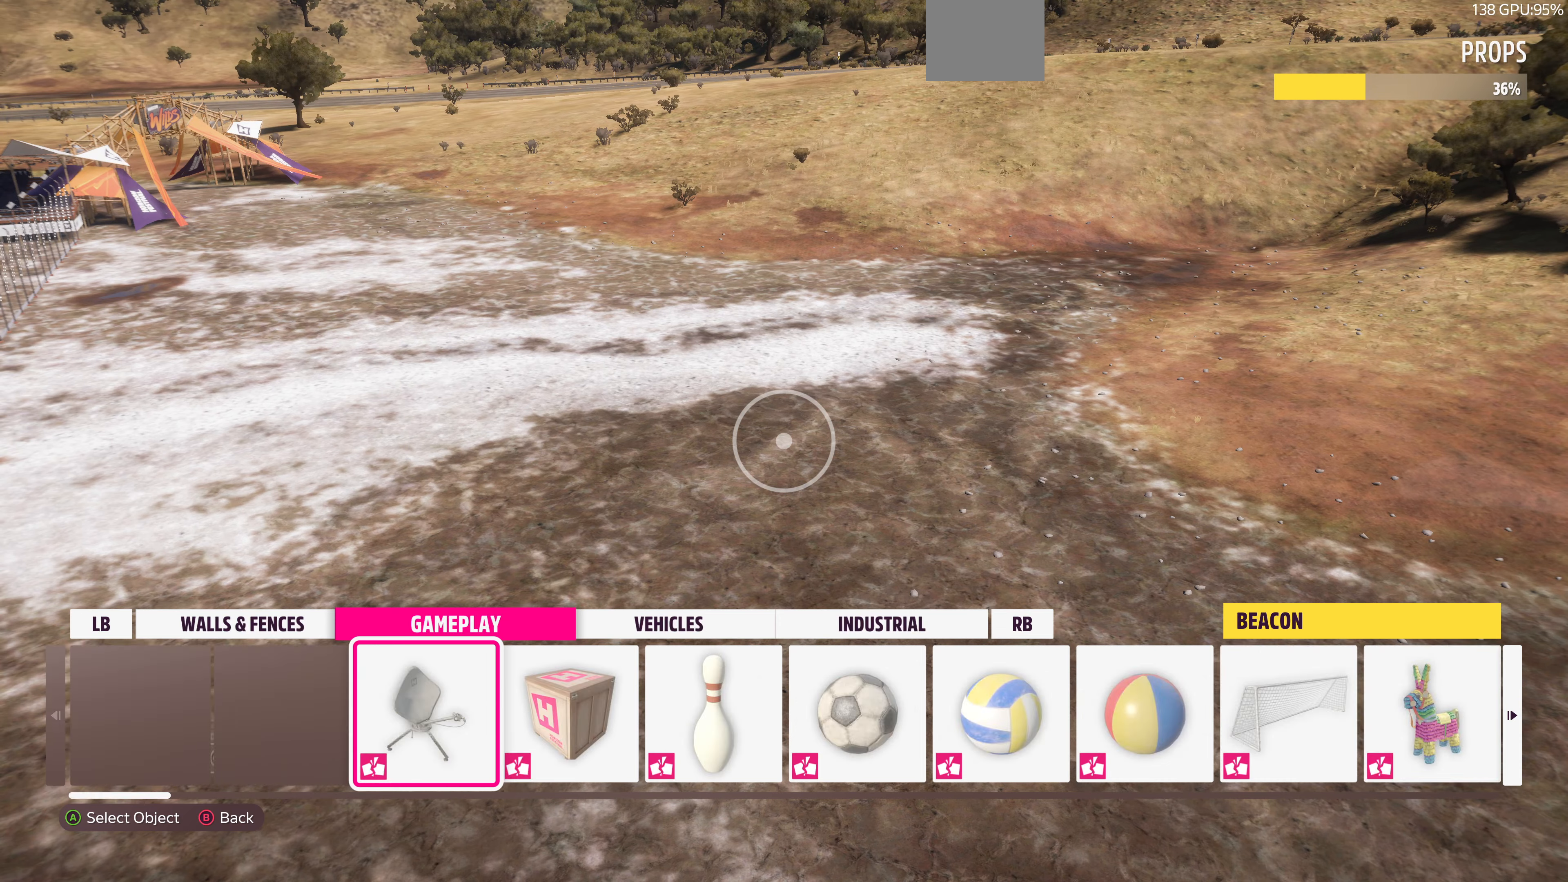
{"buttons": ["DPAD_LEFT"], "left_stick": "center", "right_stick": "center", "events": [[300, "L1", "down"], [367, "L1", "up"], [500, "DPAD_LEFT", "down"]]}
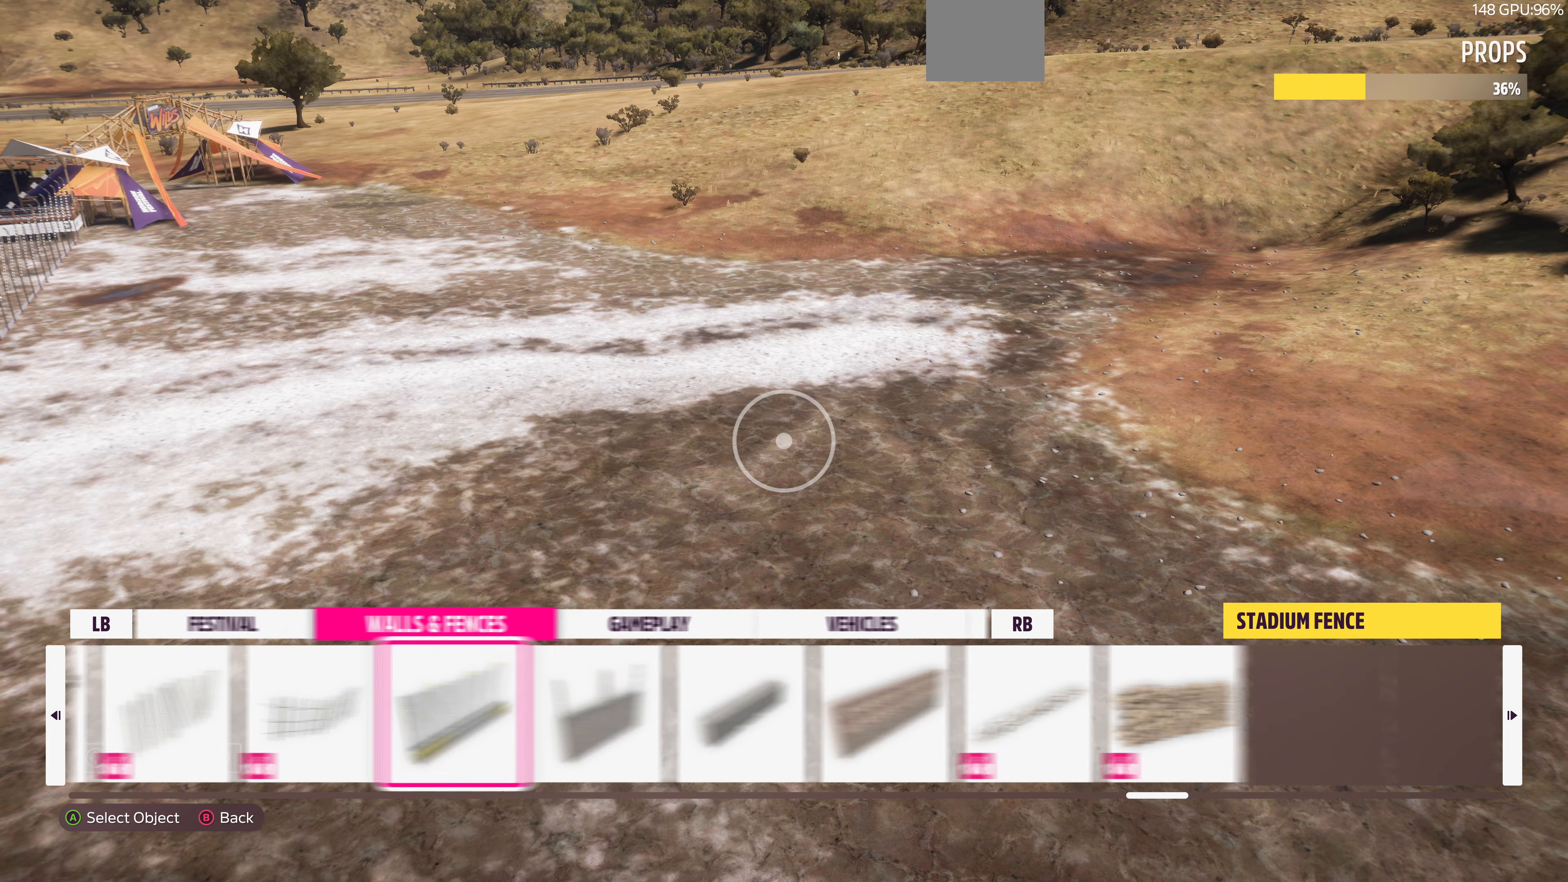
{"buttons": ["DPAD_LEFT"], "left_stick": "center", "right_stick": "center", "events": []}
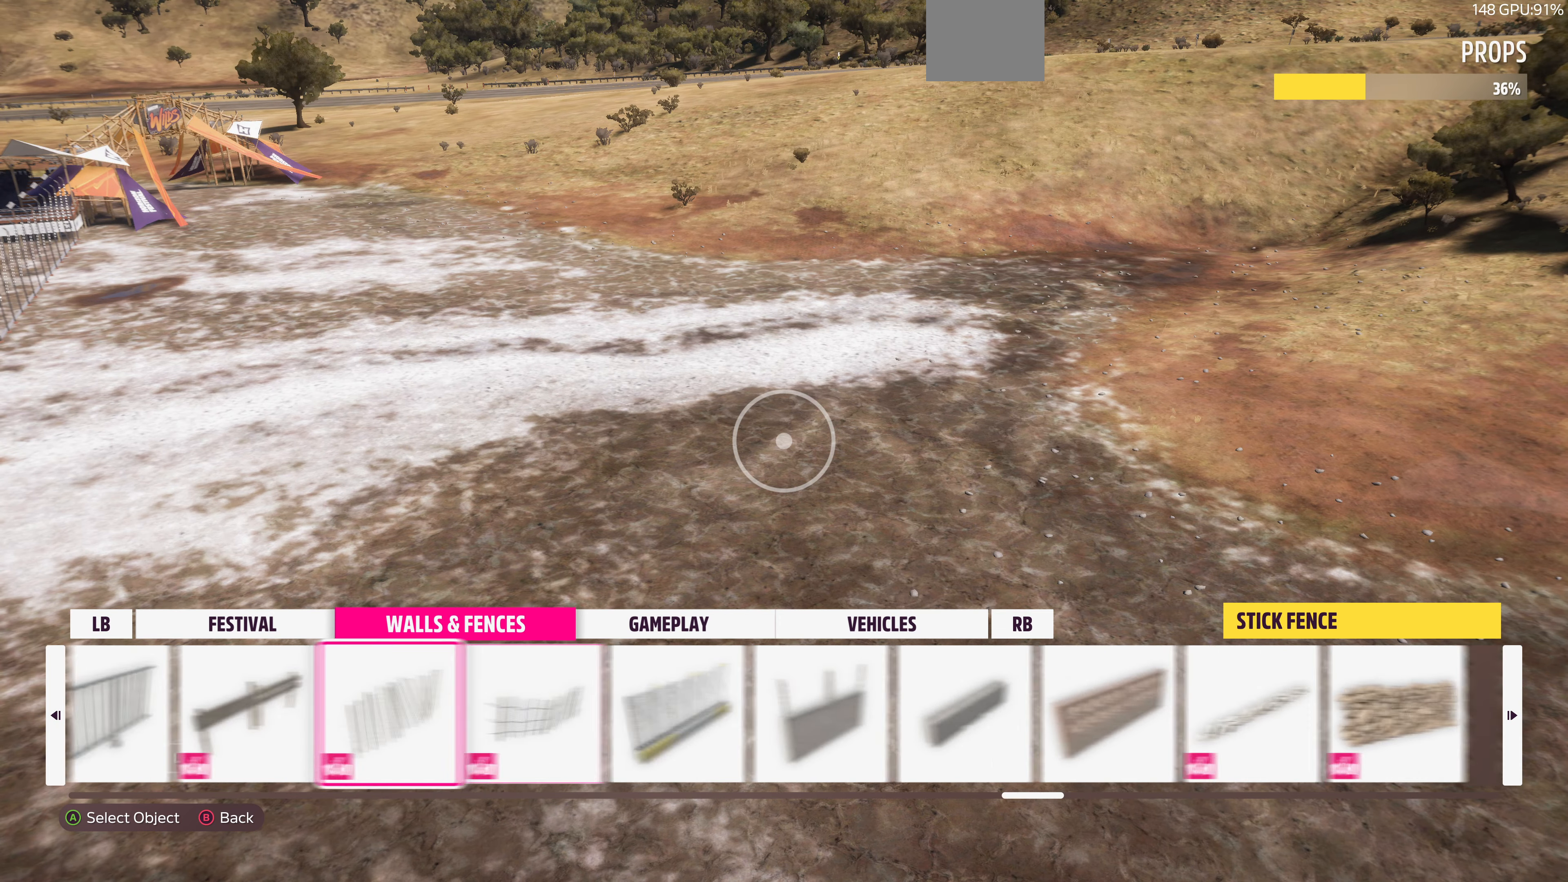
{"buttons": [], "left_stick": "center", "right_stick": "center", "events": [[400, "DPAD_LEFT", "up"]]}
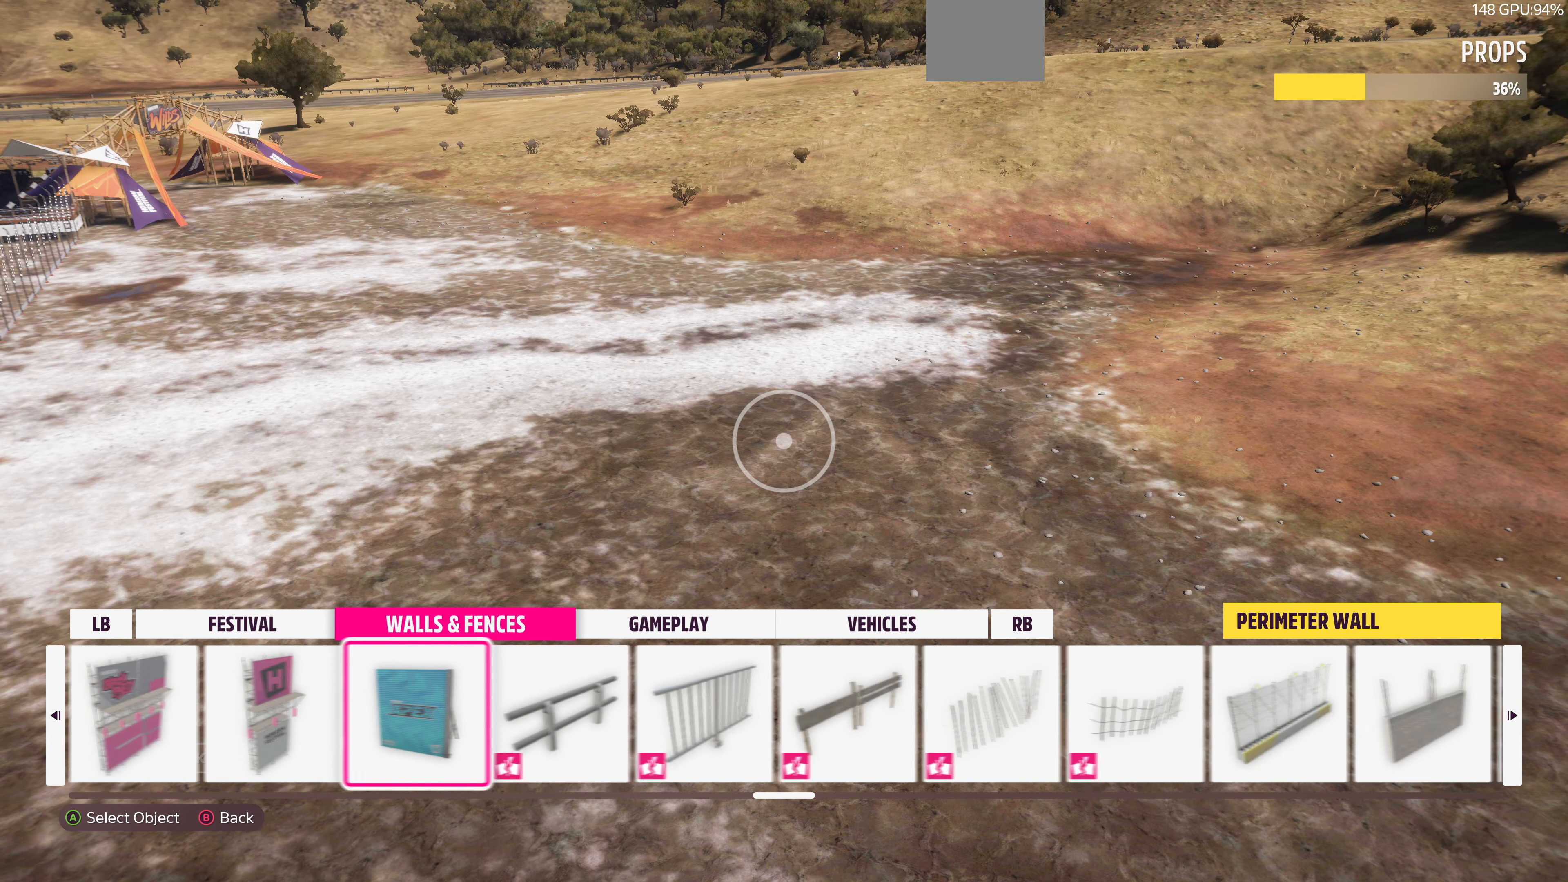
{"buttons": ["DPAD_LEFT"], "left_stick": "center", "right_stick": "center", "events": [[167, "DPAD_LEFT", "down"], [300, "DPAD_LEFT", "up"], [400, "DPAD_LEFT", "down"]]}
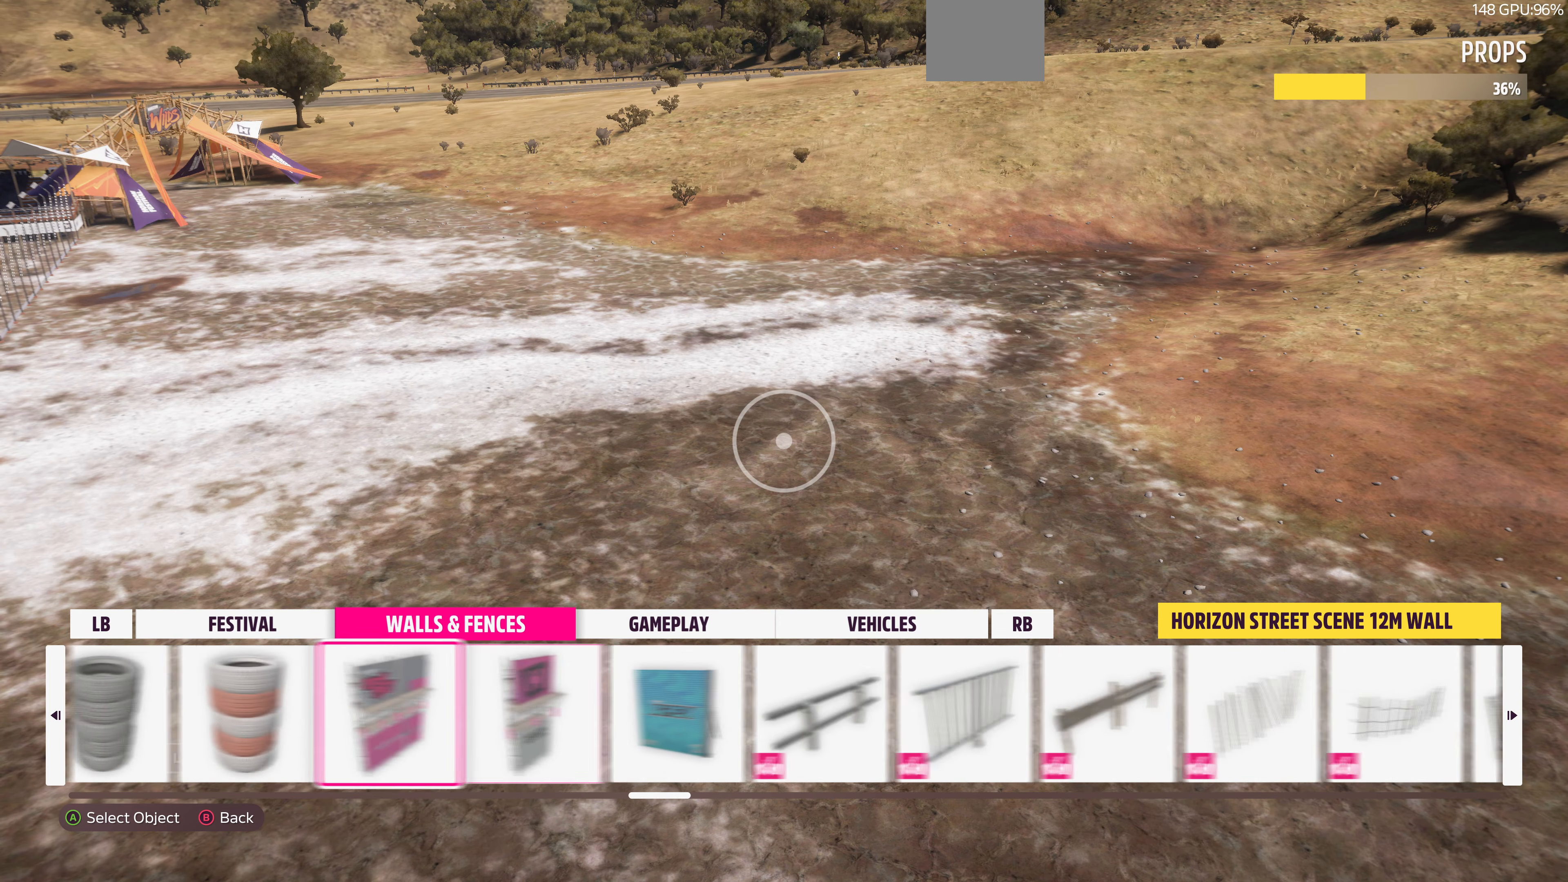
{"buttons": [], "left_stick": "center", "right_stick": "center", "events": [[34, "DPAD_LEFT", "up"], [100, "DPAD_LEFT", "down"], [234, "DPAD_LEFT", "up"], [300, "DPAD_LEFT", "down"], [400, "DPAD_LEFT", "up"]]}
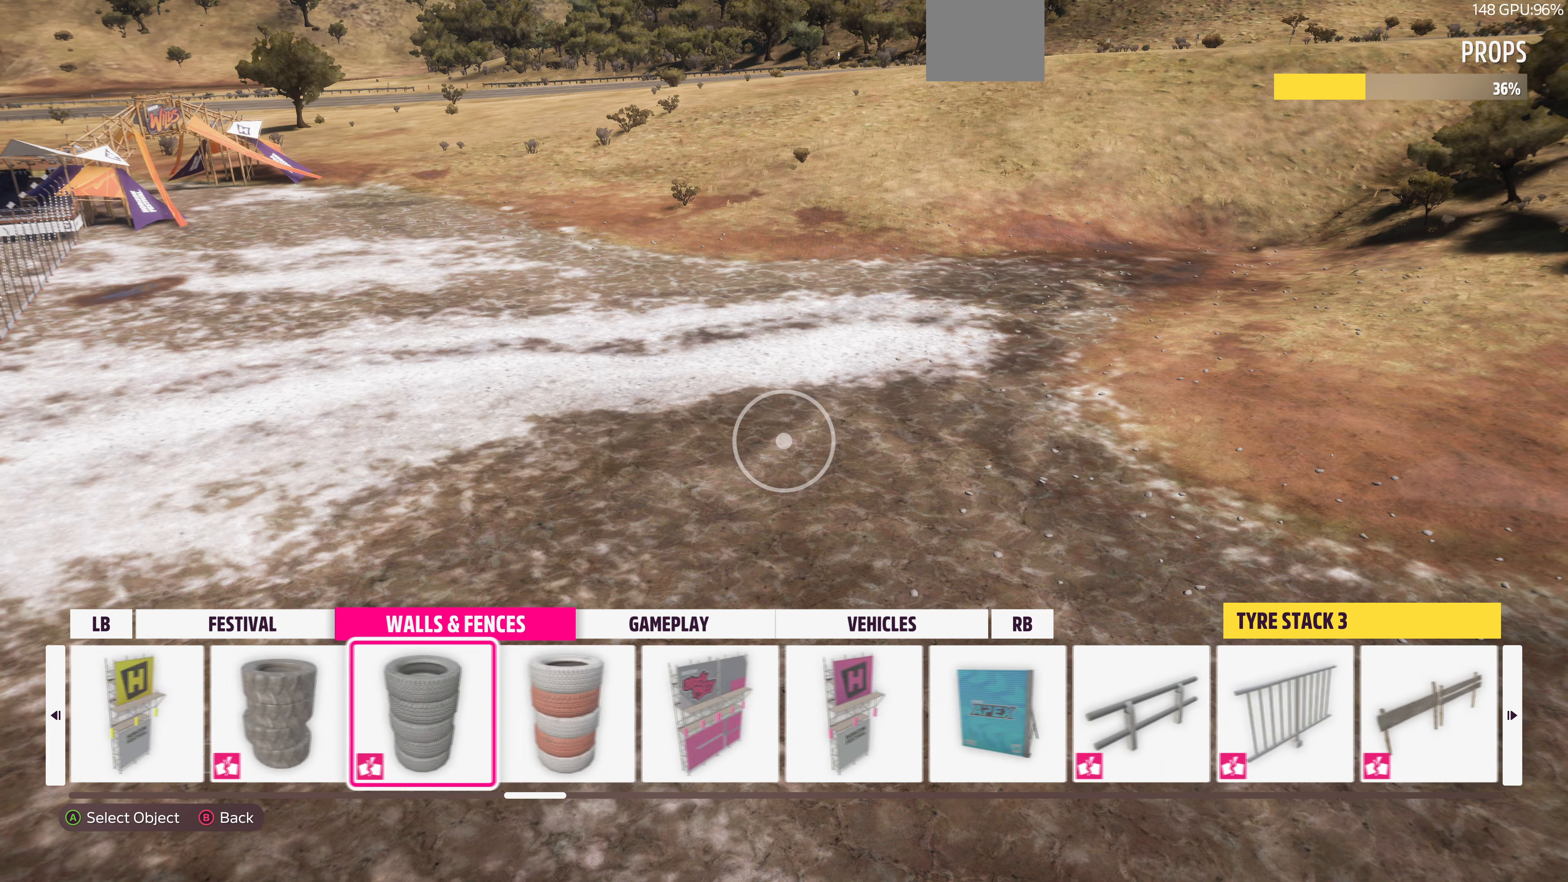
{"buttons": ["DPAD_LEFT"], "left_stick": "center", "right_stick": "center", "events": [[34, "DPAD_LEFT", "down"], [134, "DPAD_LEFT", "up"], [267, "DPAD_LEFT", "down"], [334, "DPAD_LEFT", "up"], [434, "DPAD_LEFT", "down"]]}
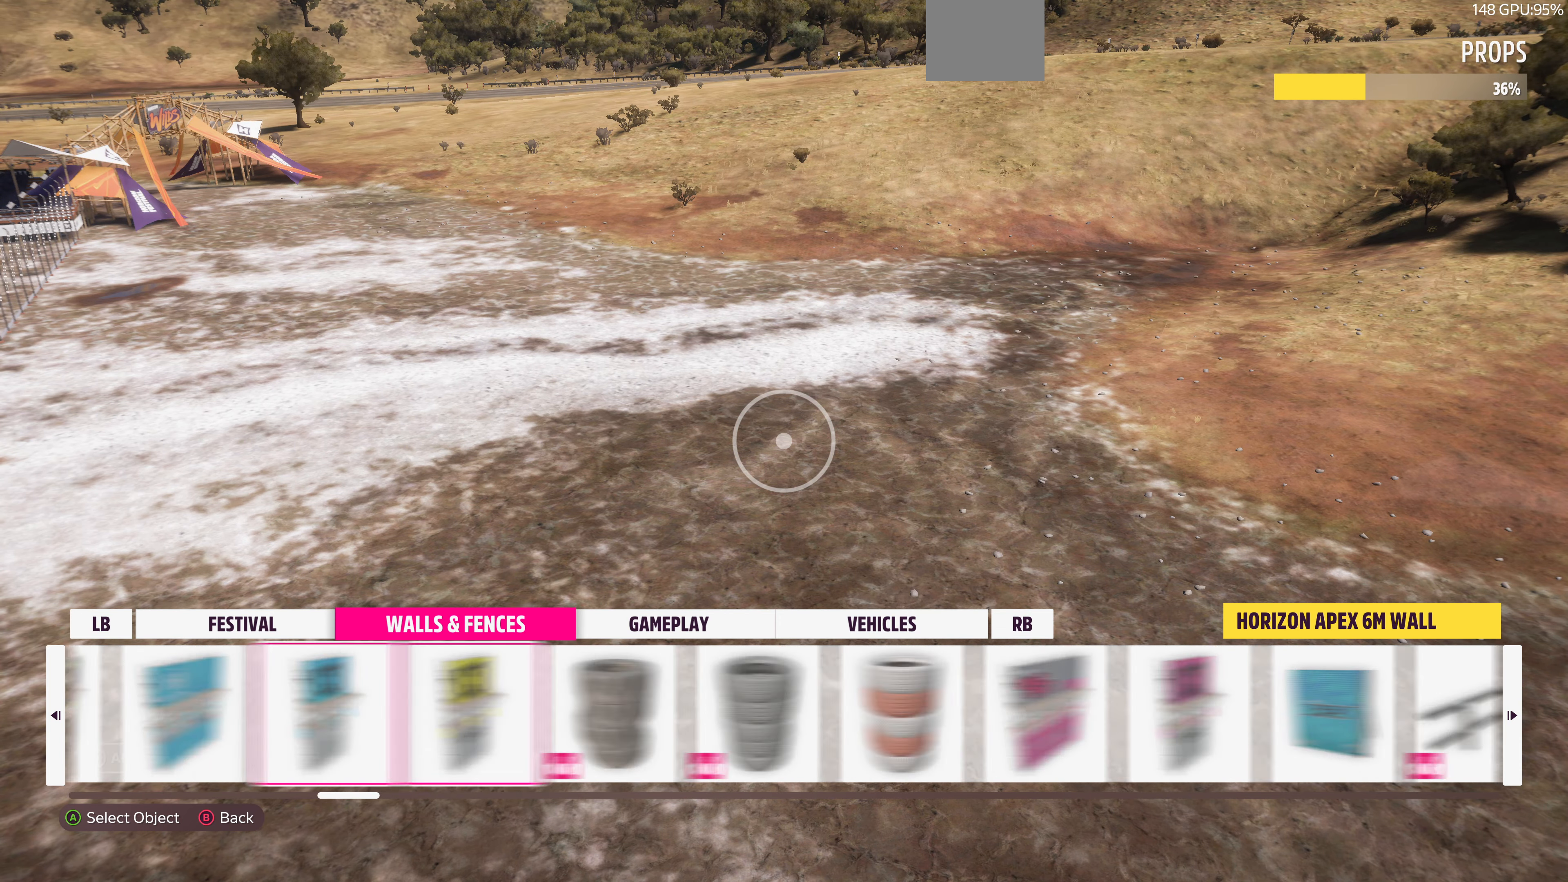
{"buttons": ["DPAD_LEFT"], "left_stick": "center", "right_stick": "center", "events": [[67, "DPAD_LEFT", "up"], [167, "DPAD_LEFT", "down"], [234, "DPAD_LEFT", "up"], [300, "DPAD_LEFT", "down"], [434, "DPAD_LEFT", "up"], [500, "DPAD_LEFT", "down"]]}
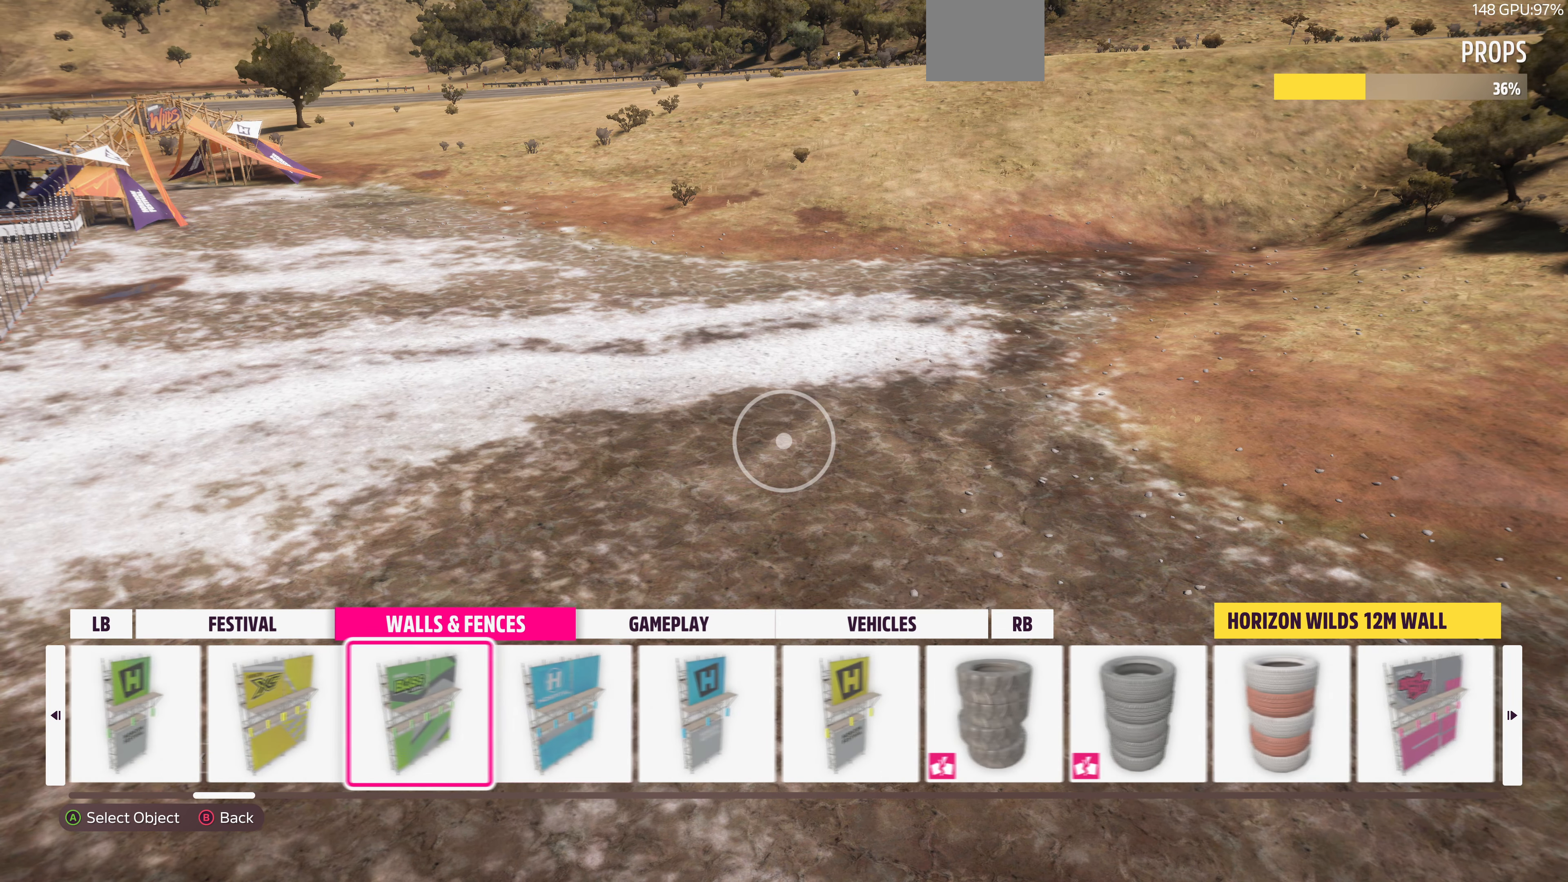
{"buttons": [], "left_stick": "center", "right_stick": "center", "events": [[134, "DPAD_LEFT", "up"], [200, "DPAD_LEFT", "down"], [334, "DPAD_LEFT", "up"]]}